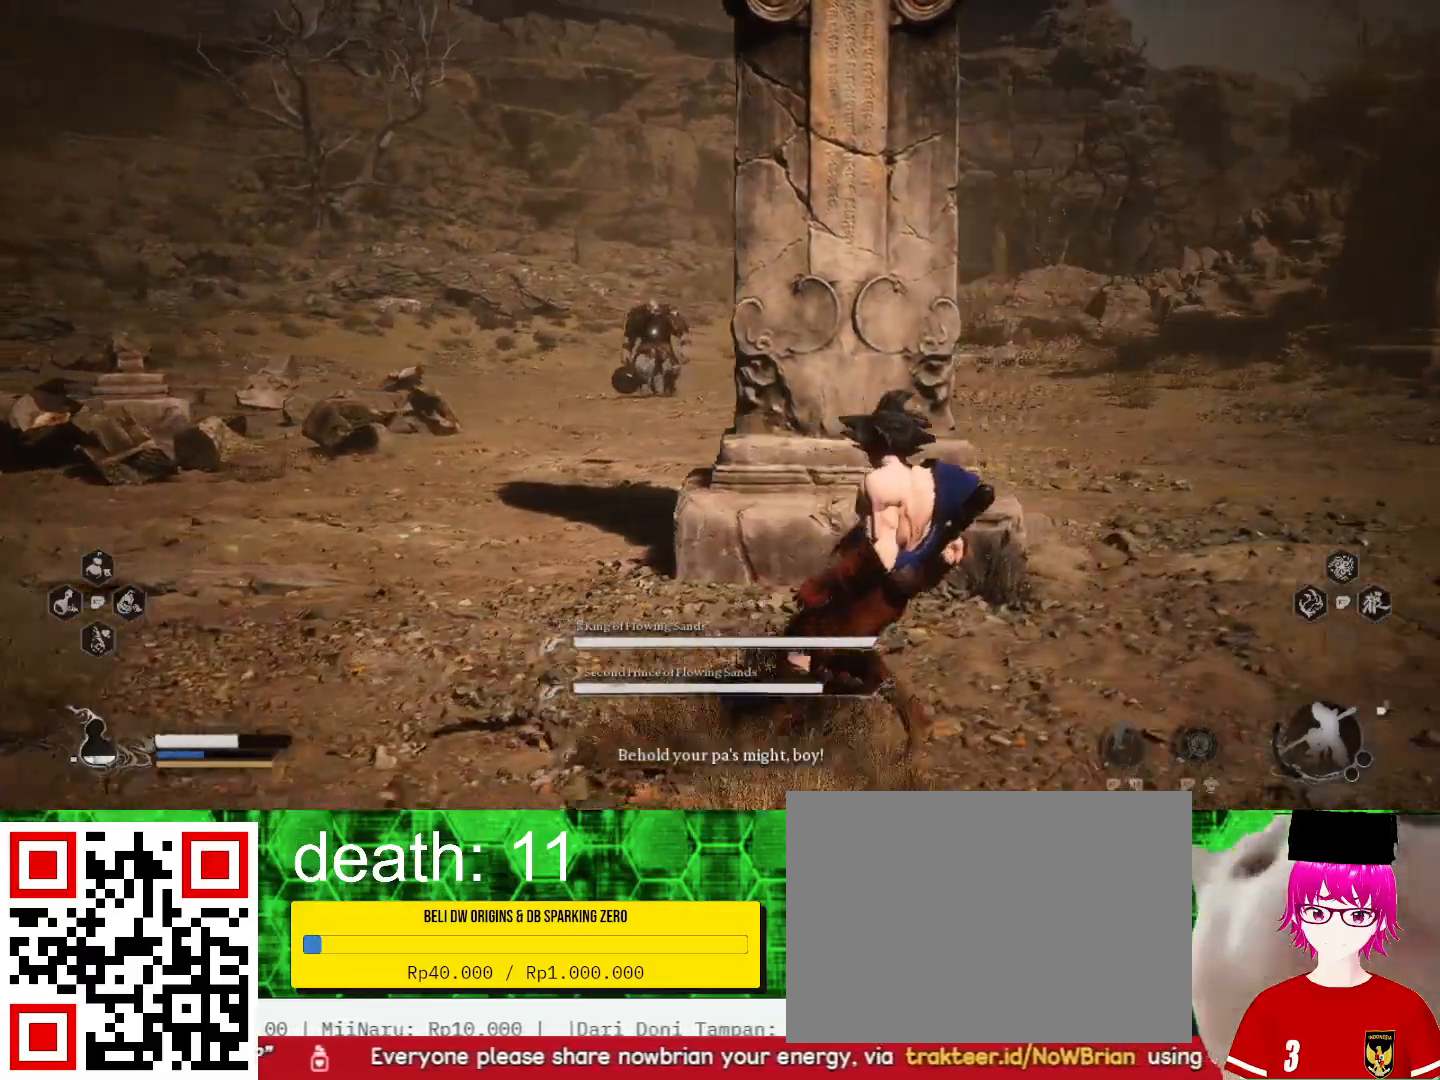
Gameplay with a controller (PlayStation layout); each line is a JSON object with the inputs held at the frame after it. "events" lists button and stick changes between this image and that frame as [ms after this image, input, new state], when the widget could be followed in between.
{"buttons": [], "left_stick": "right", "right_stick": "center", "events": []}
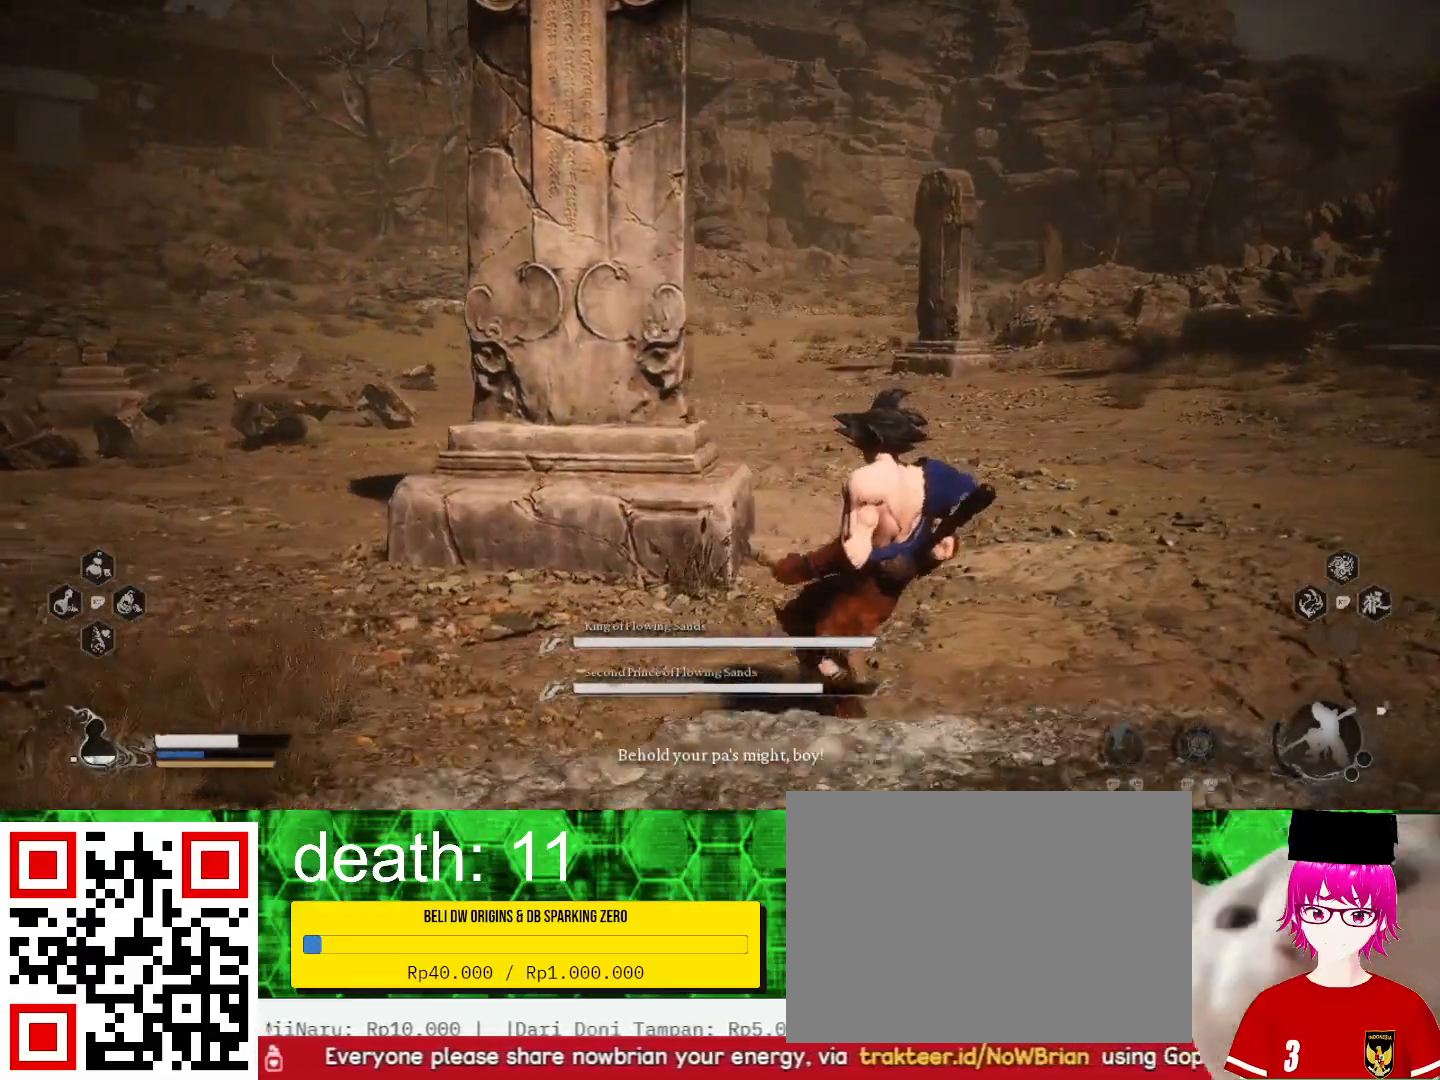
{"buttons": [], "left_stick": "center", "right_stick": "center", "events": [[67, "left_stick", "down-left"], [400, "left_stick", "center"]]}
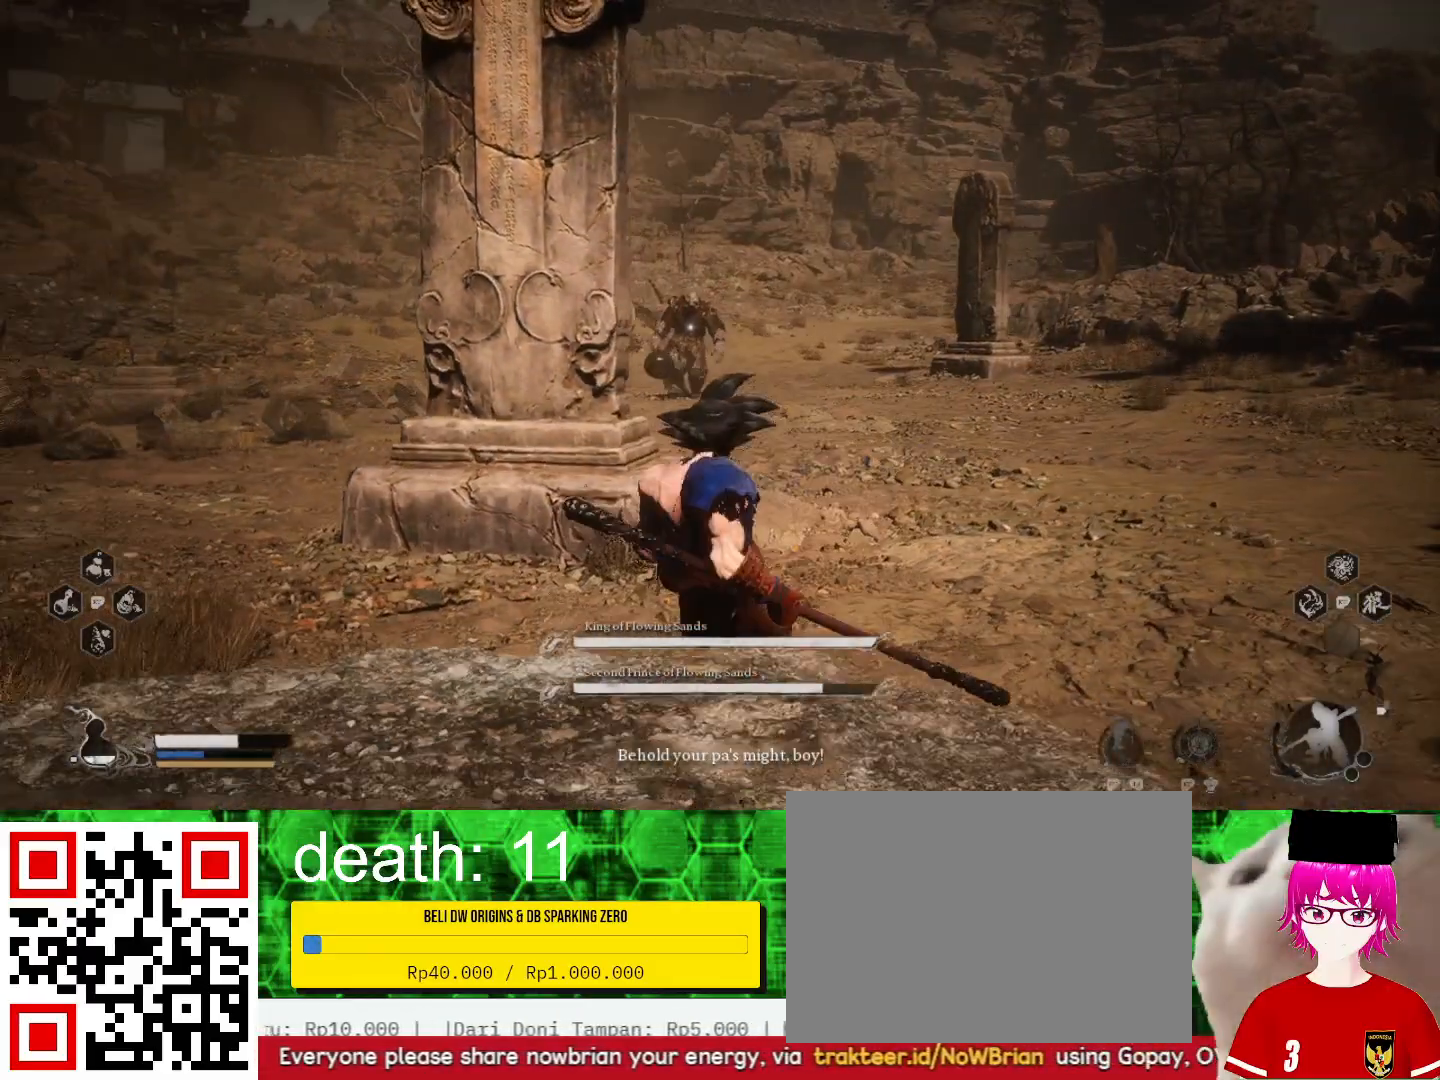
{"buttons": [], "left_stick": "left", "right_stick": "center", "events": [[200, "left_stick", "left"]]}
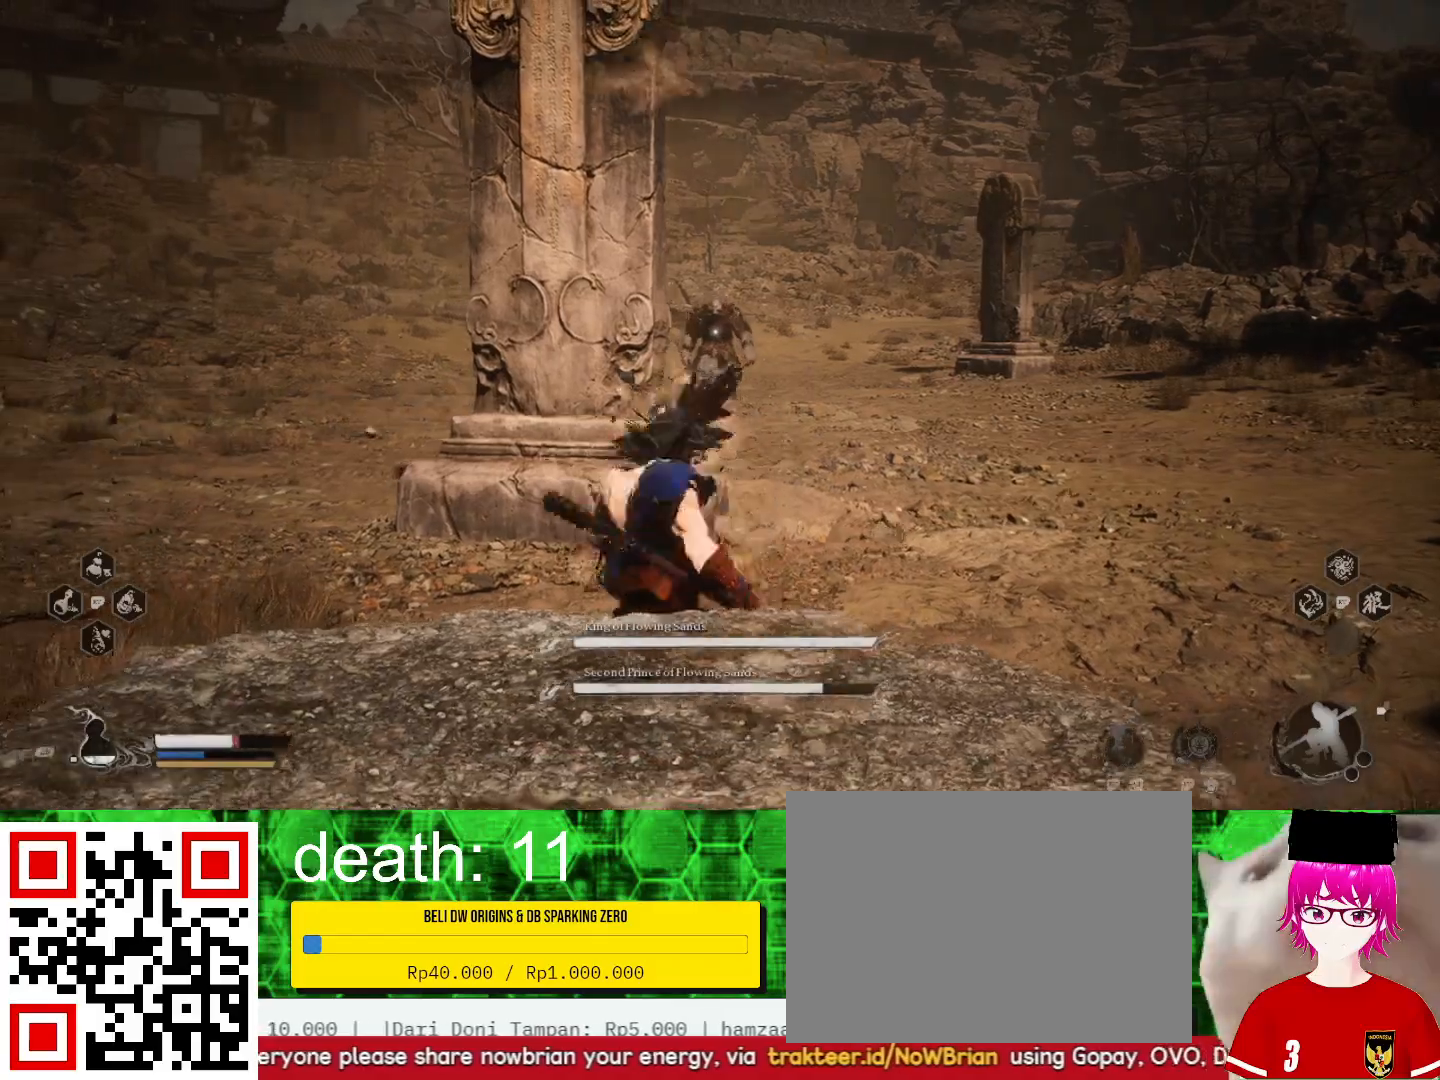
{"buttons": [], "left_stick": "left", "right_stick": "center", "events": [[167, "left_stick", "center"], [333, "left_stick", "left"]]}
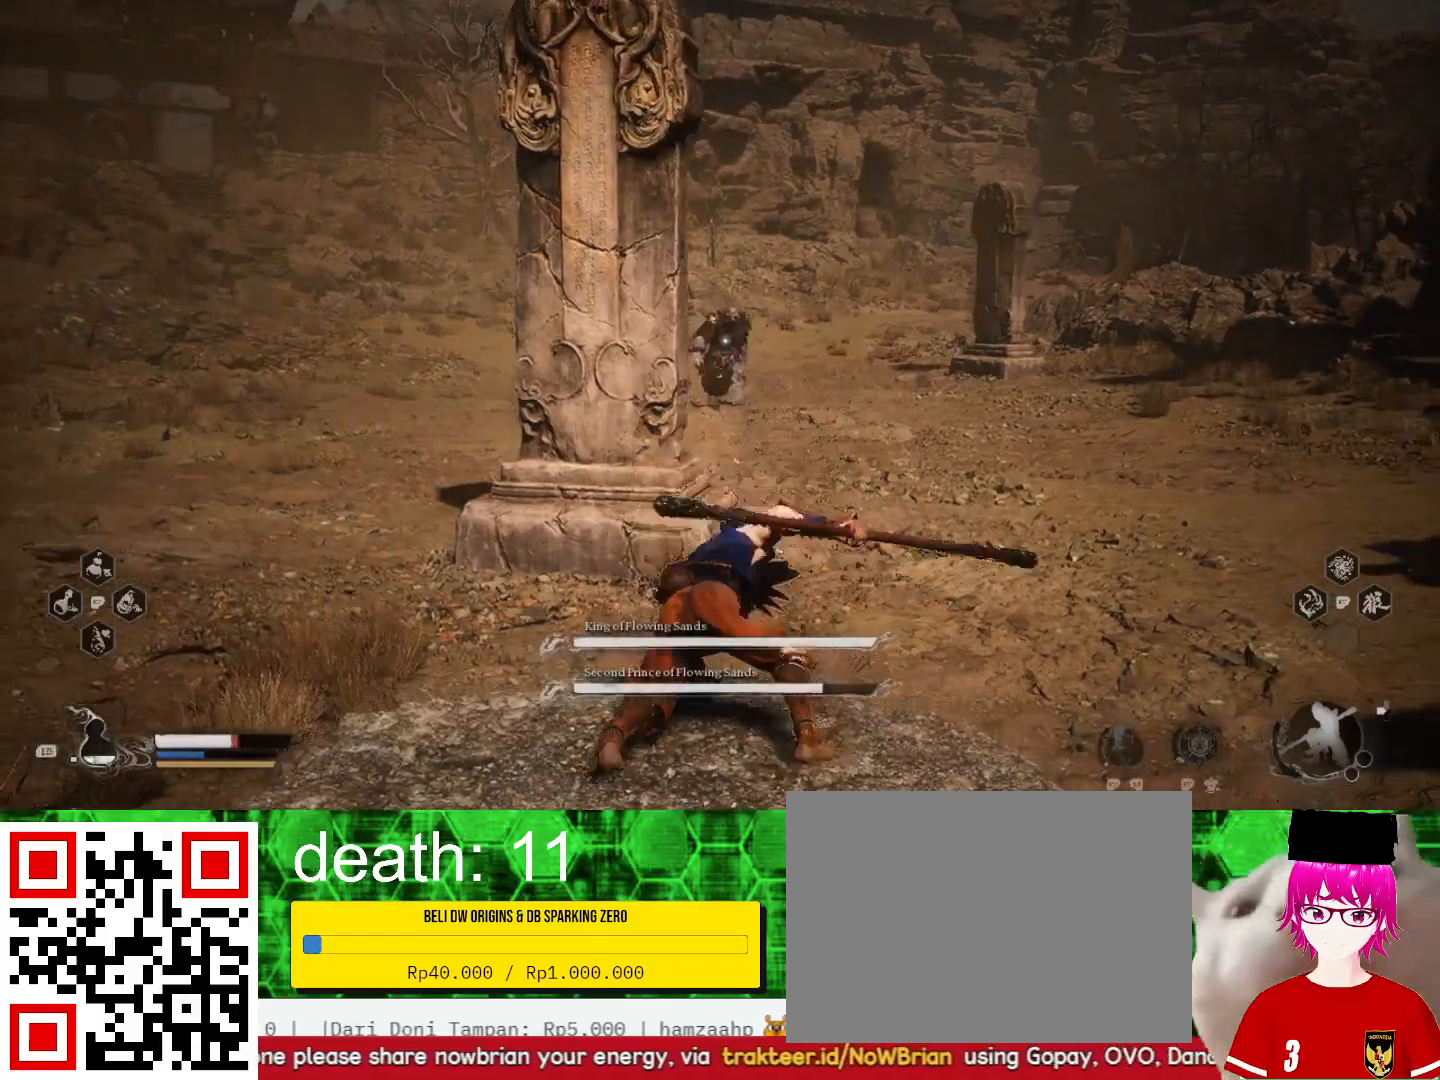
{"buttons": [], "left_stick": "up", "right_stick": "center", "events": [[133, "CIRCLE", "down"], [200, "CIRCLE", "up"], [267, "left_stick", "up-left"], [500, "left_stick", "up"]]}
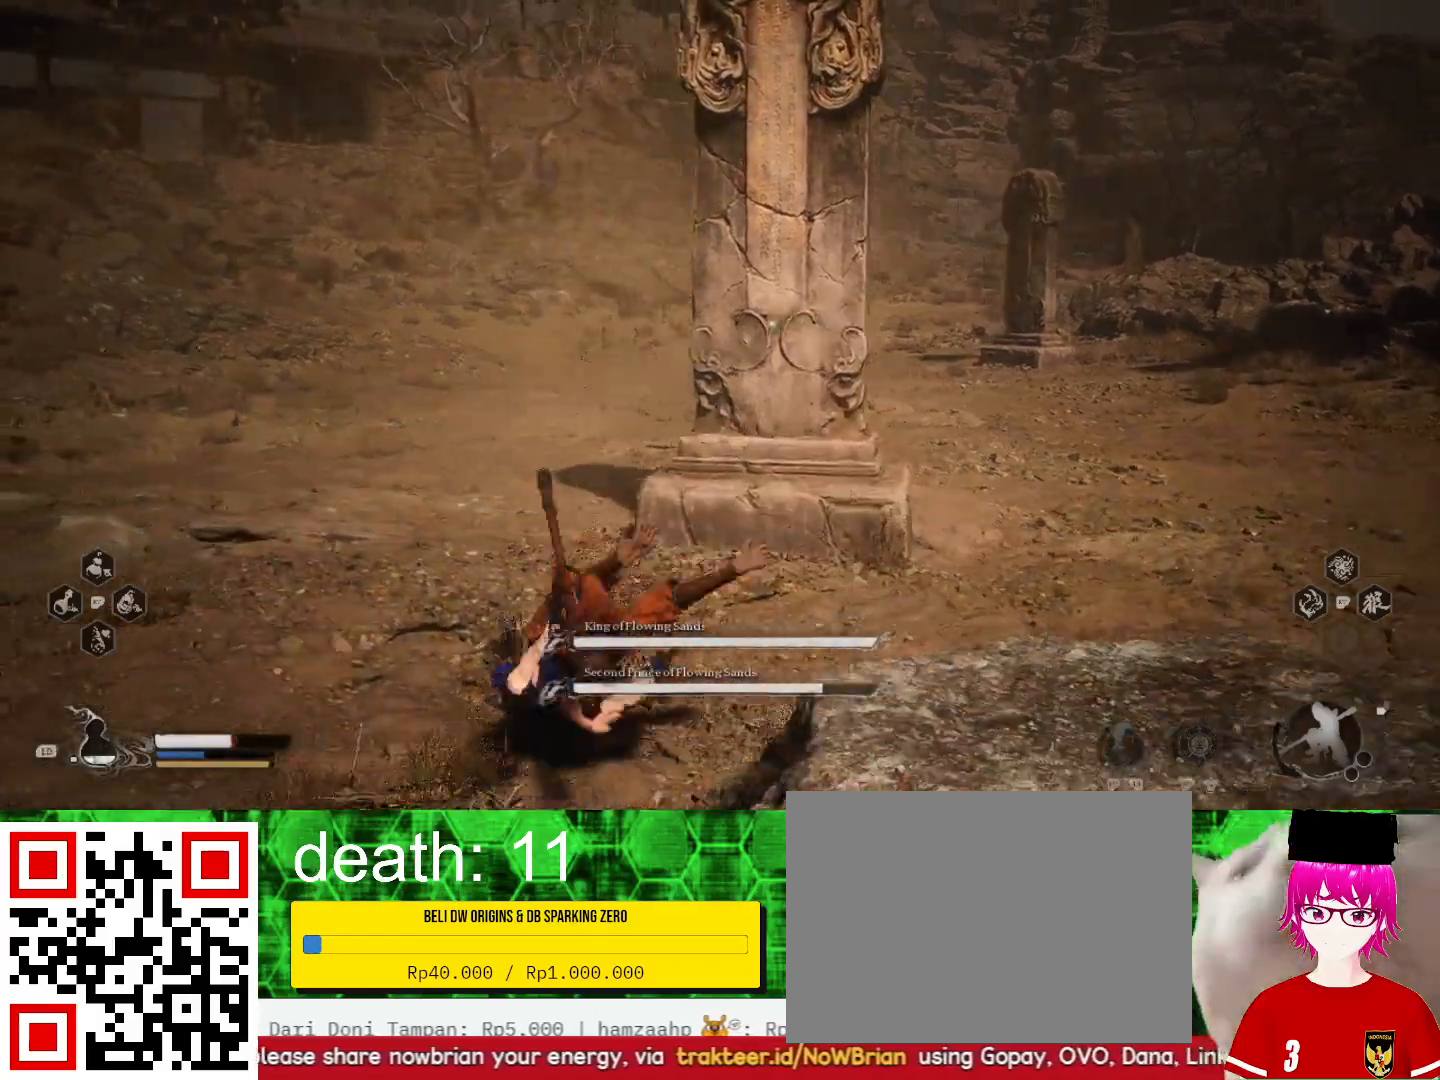
{"buttons": [], "left_stick": "right", "right_stick": "center", "events": [[100, "left_stick", "up-right"], [200, "left_stick", "right"]]}
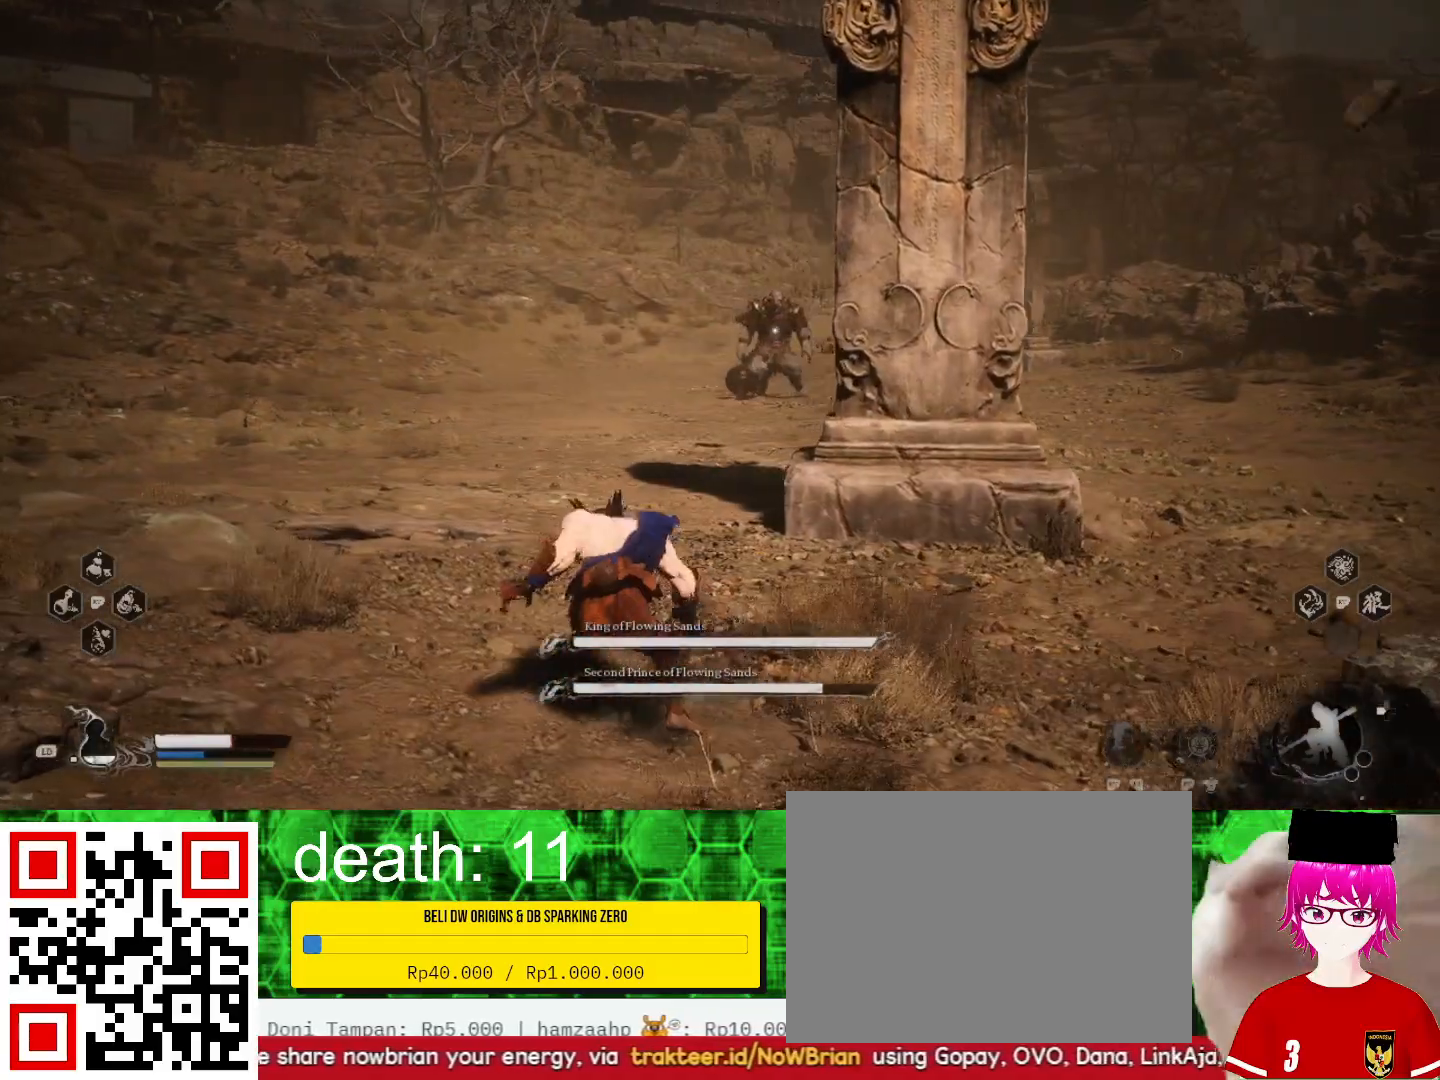
{"buttons": [], "left_stick": "up-right", "right_stick": "center", "events": [[500, "left_stick", "up-right"]]}
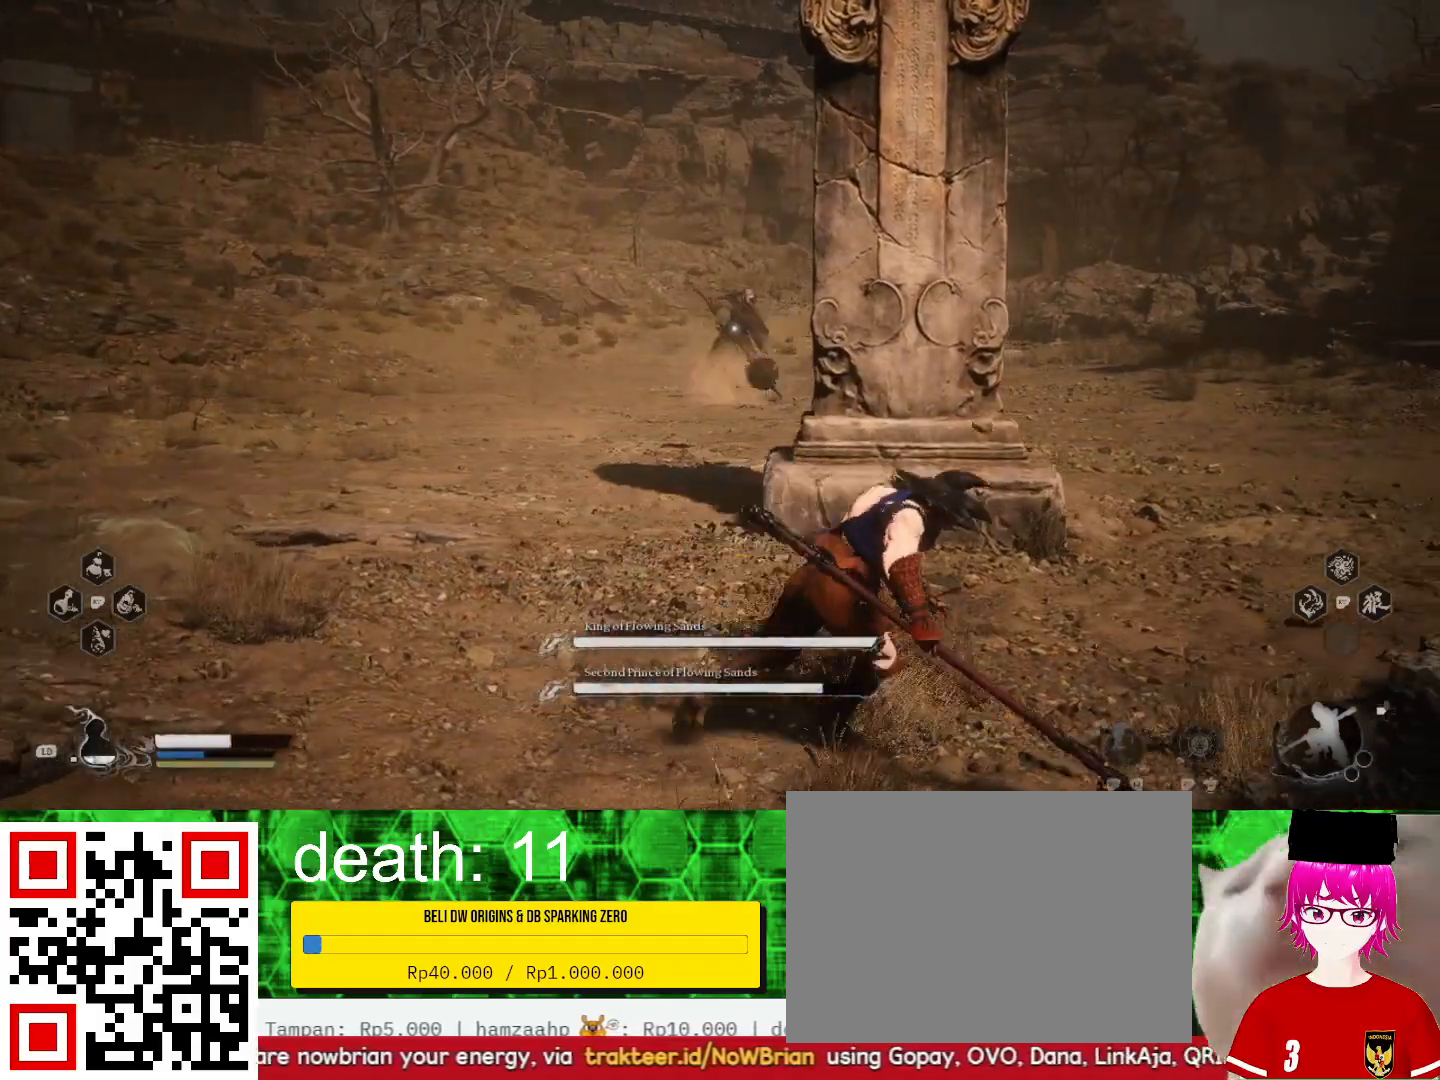
{"buttons": [], "left_stick": "down-left", "right_stick": "center", "events": [[200, "left_stick", "center"], [433, "left_stick", "down-left"]]}
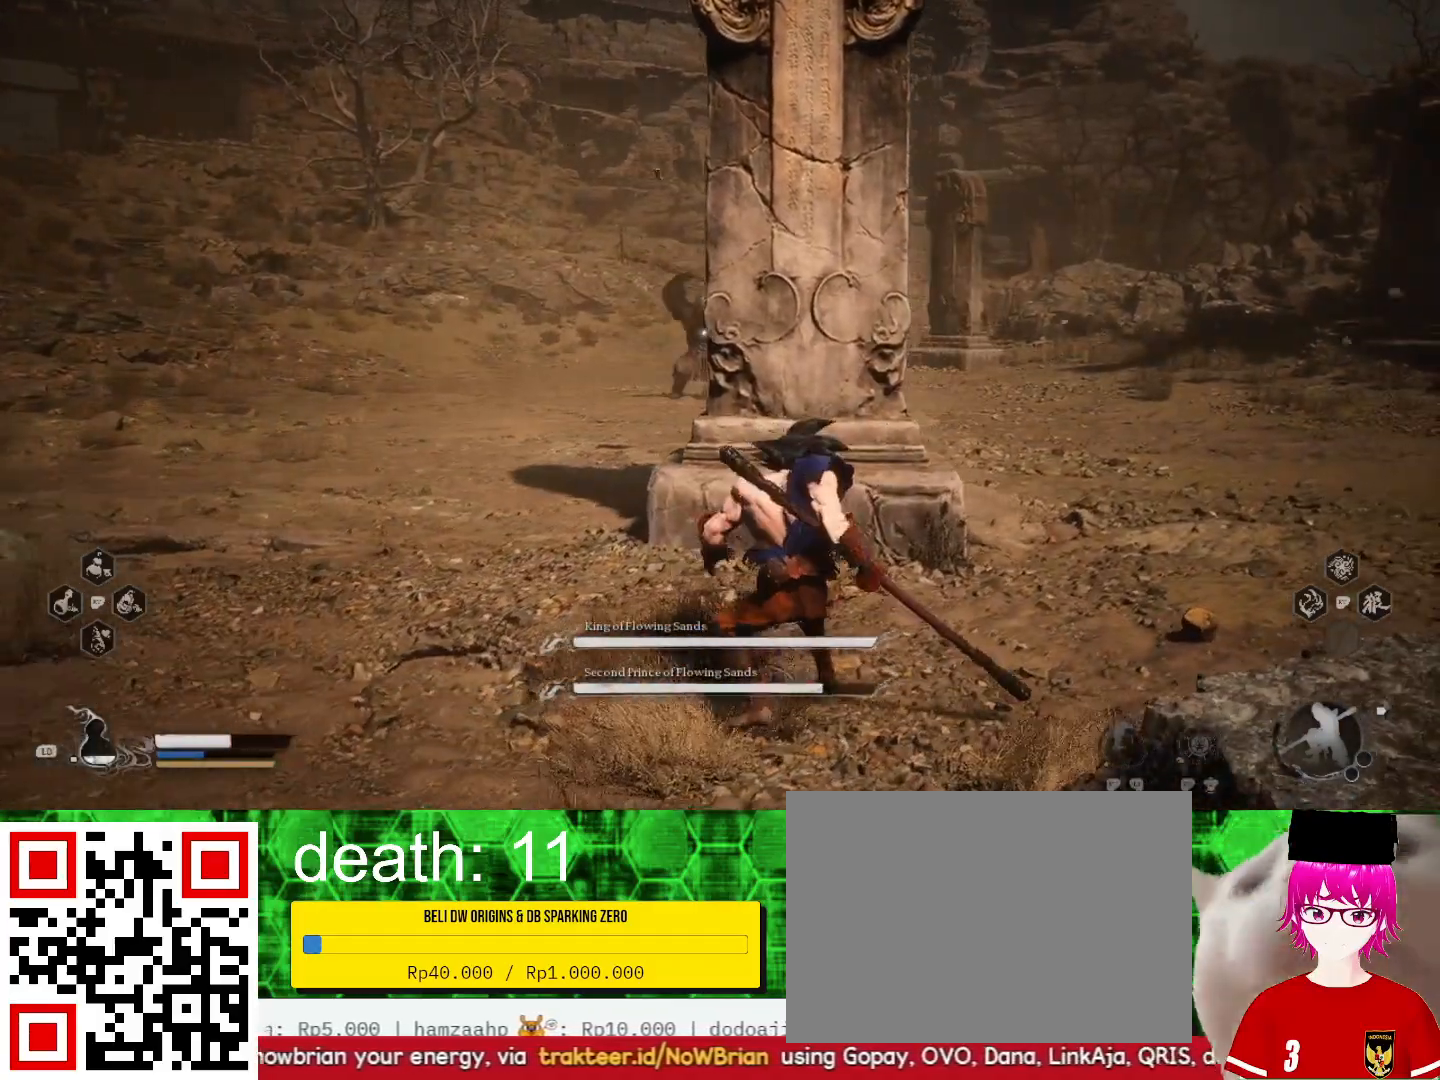
{"buttons": [], "left_stick": "down", "right_stick": "center", "events": [[33, "left_stick", "down"]]}
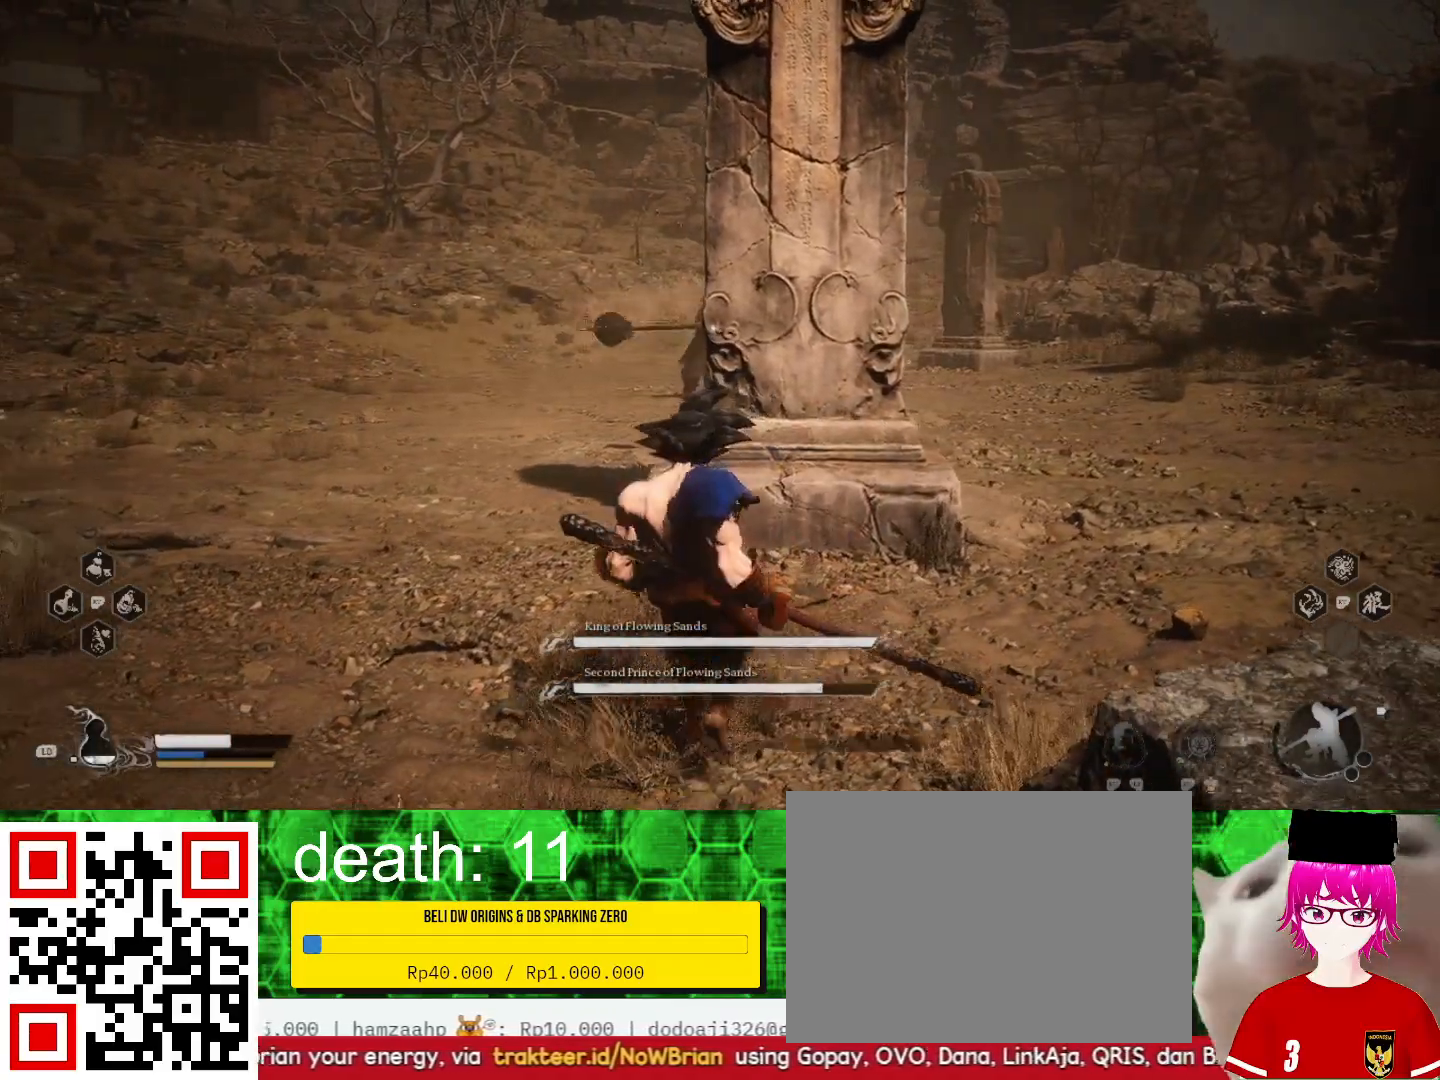
{"buttons": [], "left_stick": "down", "right_stick": "center", "events": []}
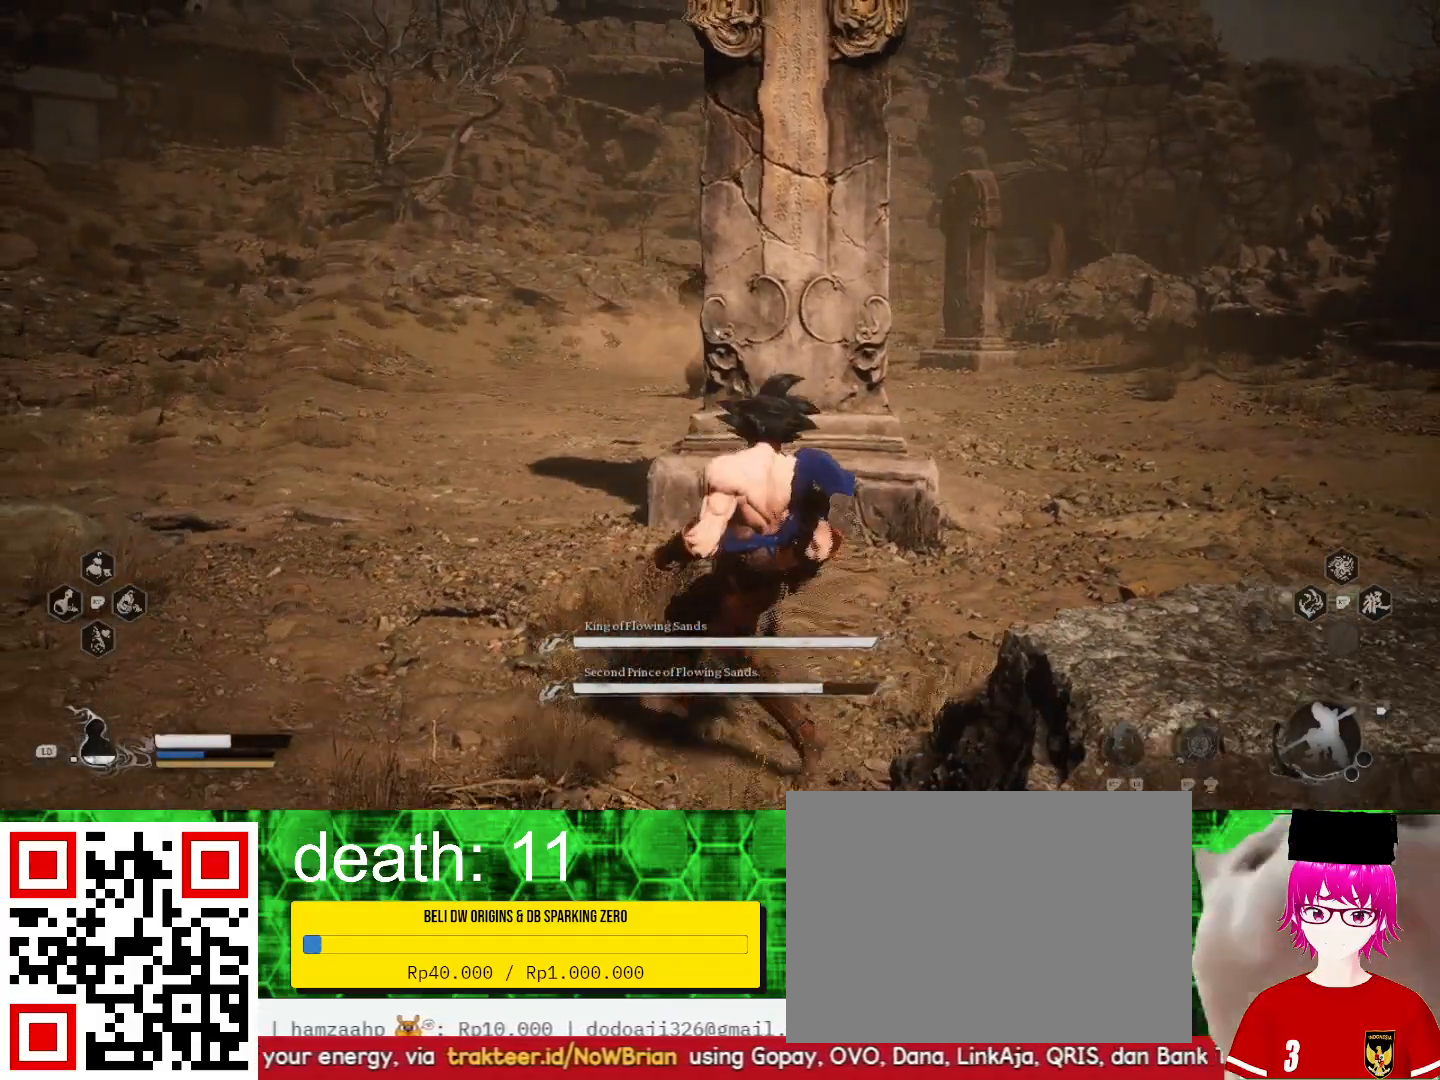
{"buttons": [], "left_stick": "down", "right_stick": "center", "events": []}
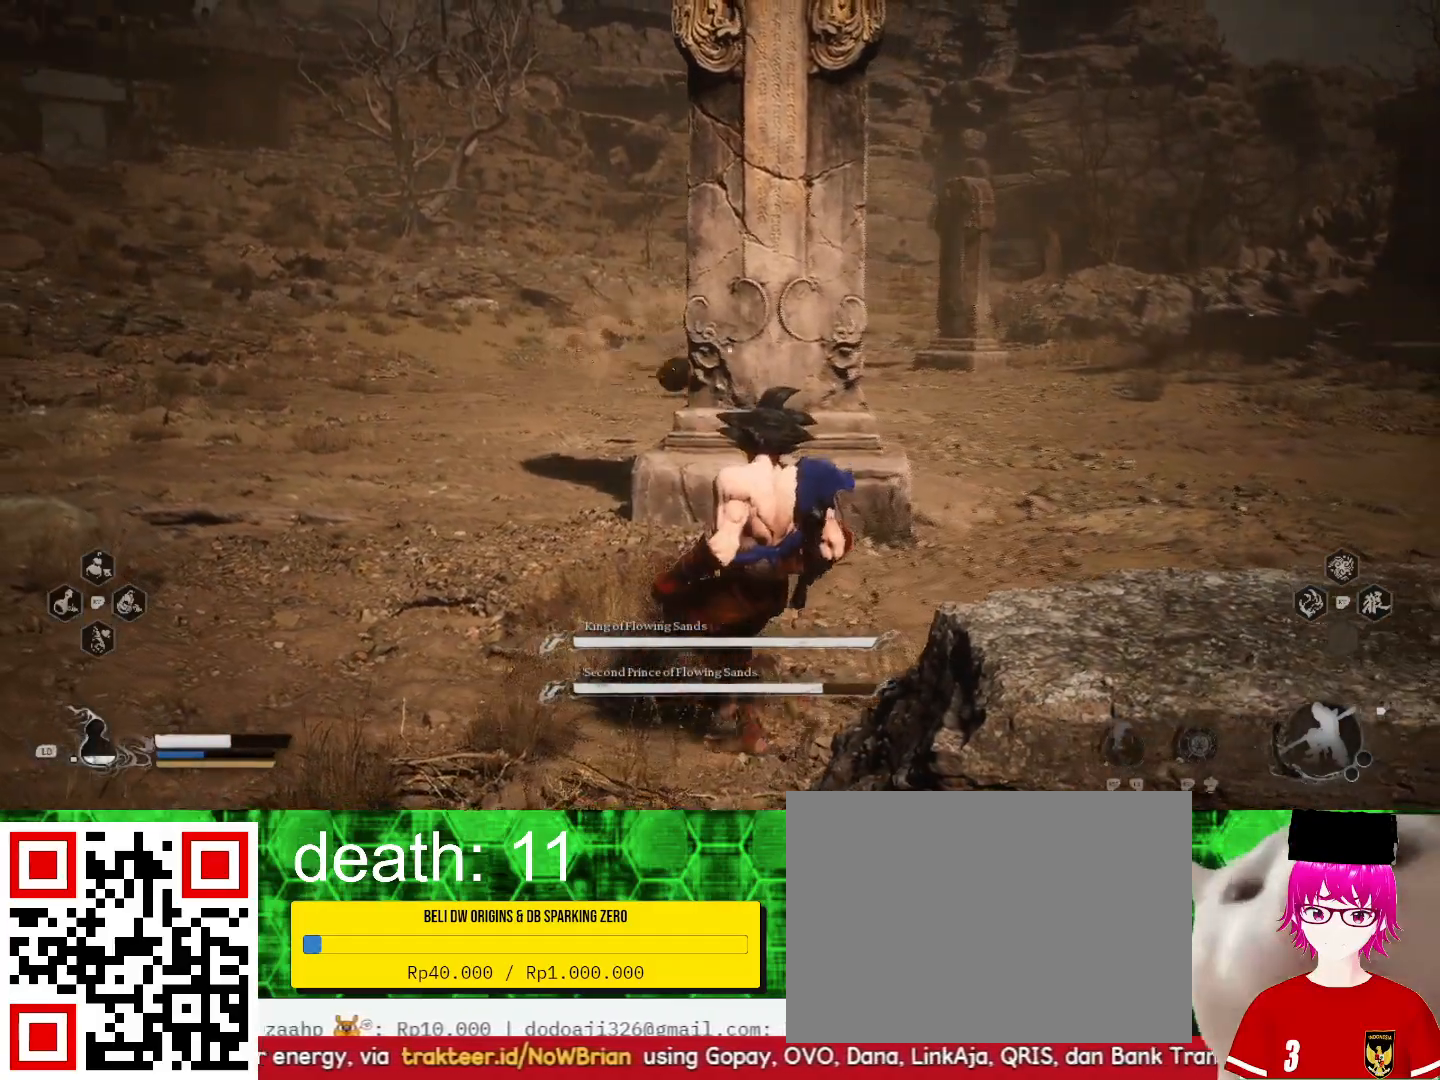
{"buttons": [], "left_stick": "down", "right_stick": "center", "events": []}
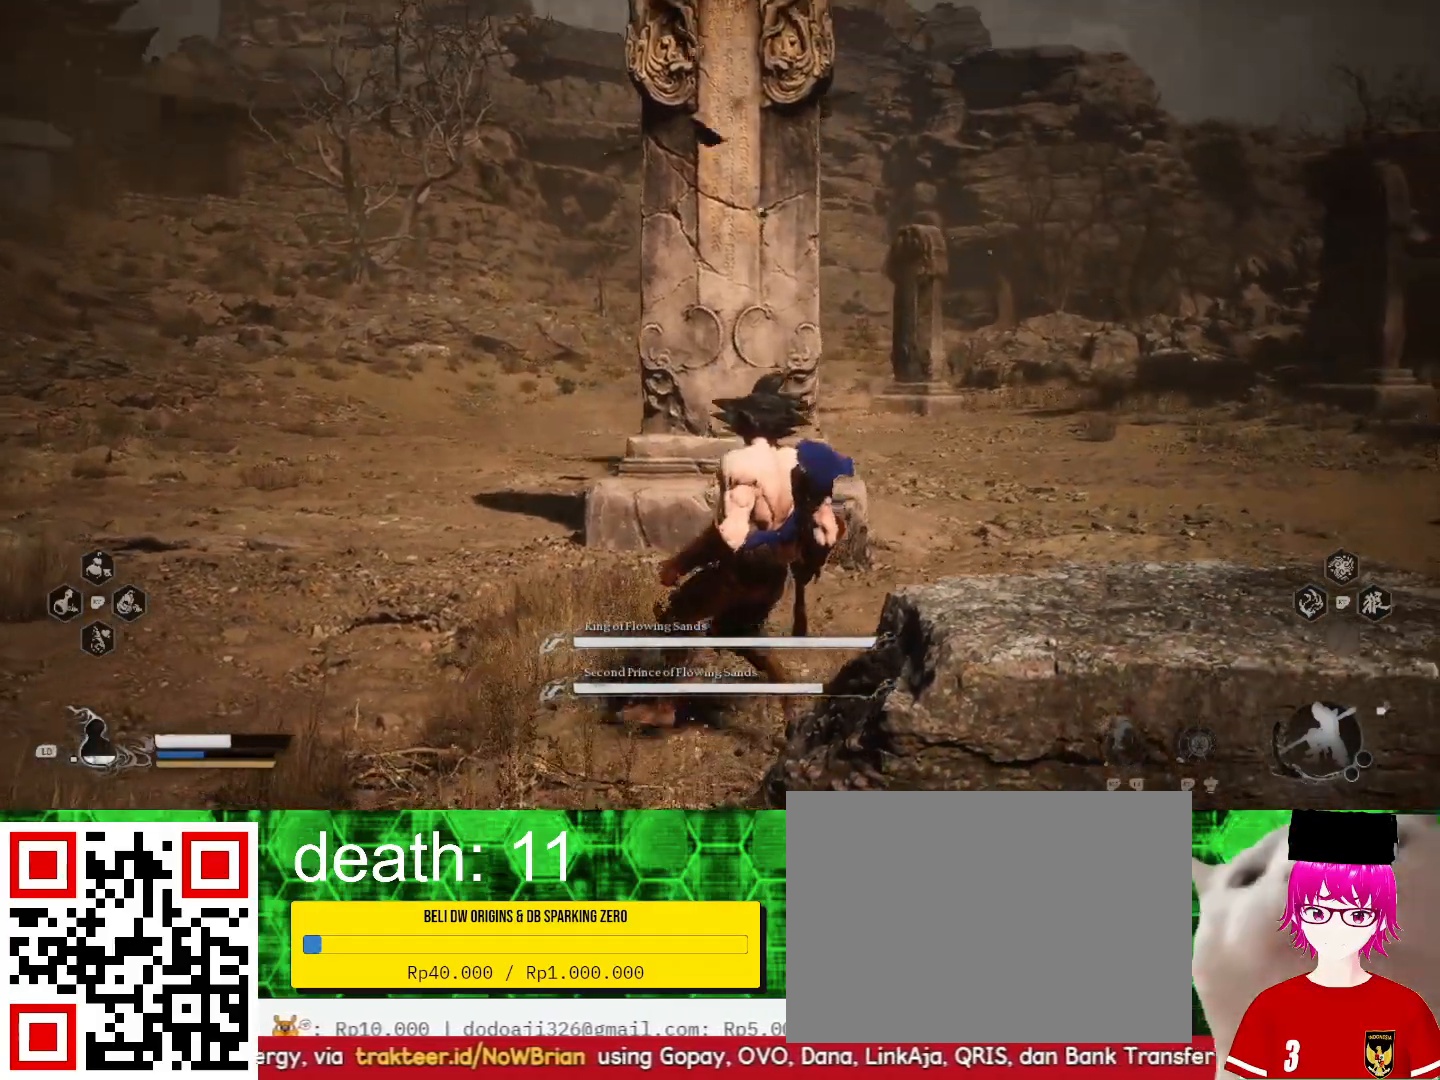
{"buttons": [], "left_stick": "left", "right_stick": "center", "events": [[133, "left_stick", "down-left"], [367, "CIRCLE", "down"], [367, "left_stick", "left"], [467, "CIRCLE", "up"]]}
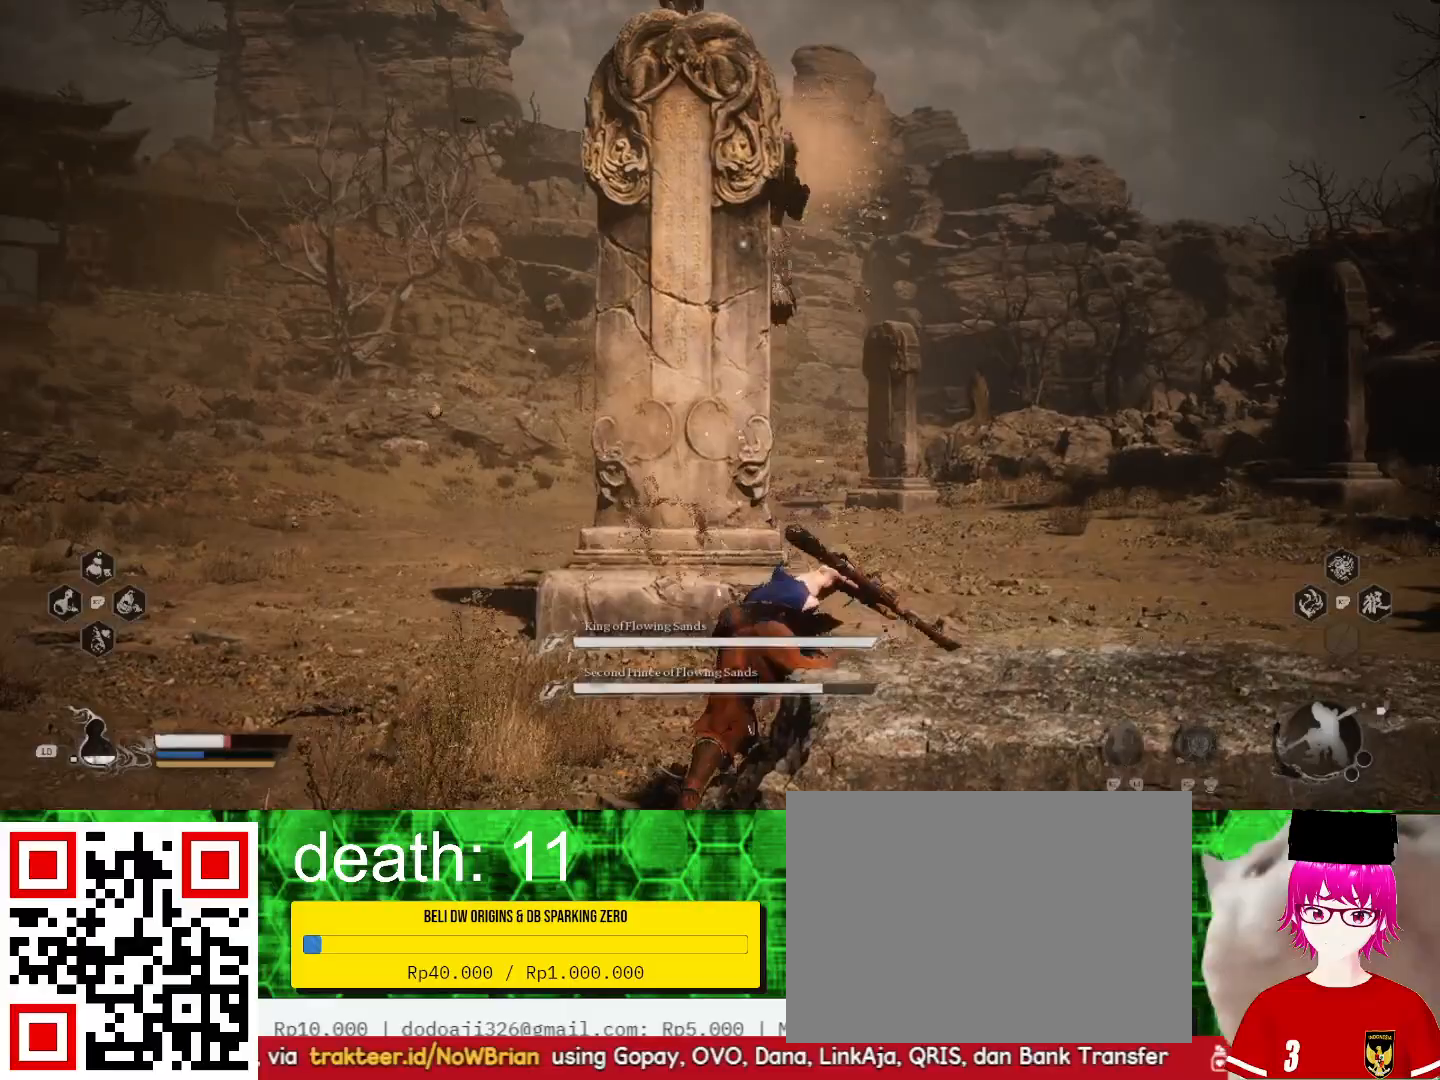
{"buttons": ["CIRCLE", "L3"], "left_stick": "left", "right_stick": "center", "events": [[333, "CIRCLE", "down"], [333, "L3", "down"], [467, "CIRCLE", "up"], [500, "CIRCLE", "down"]]}
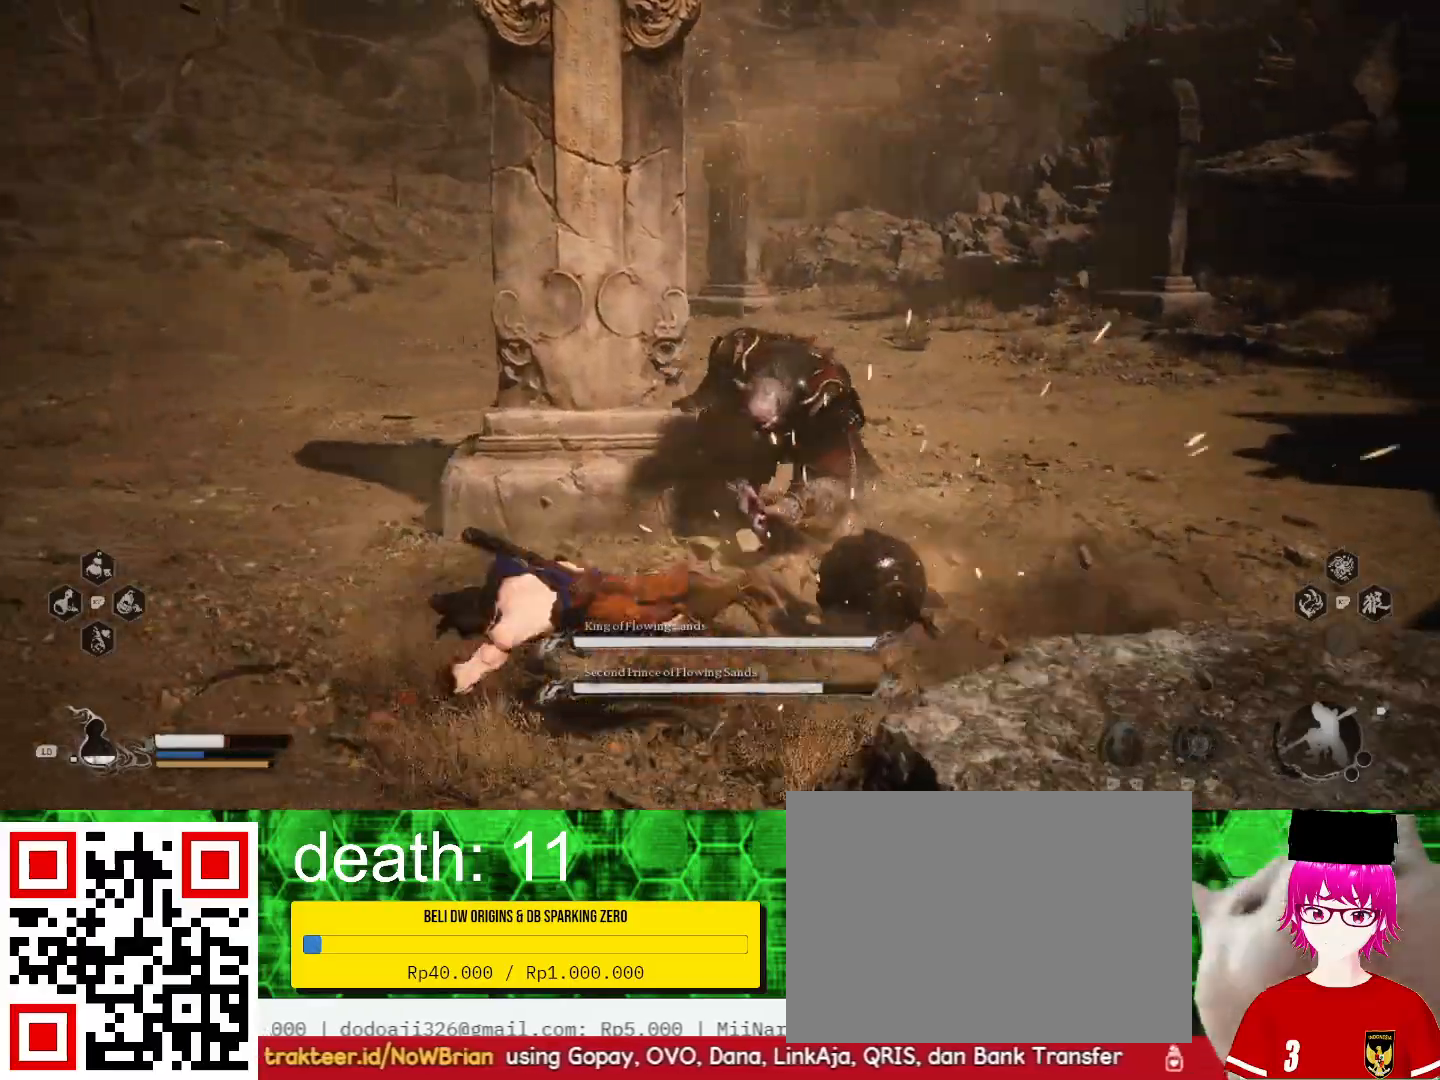
{"buttons": [], "left_stick": "left", "right_stick": "center", "events": [[100, "CIRCLE", "up"], [267, "L3", "up"]]}
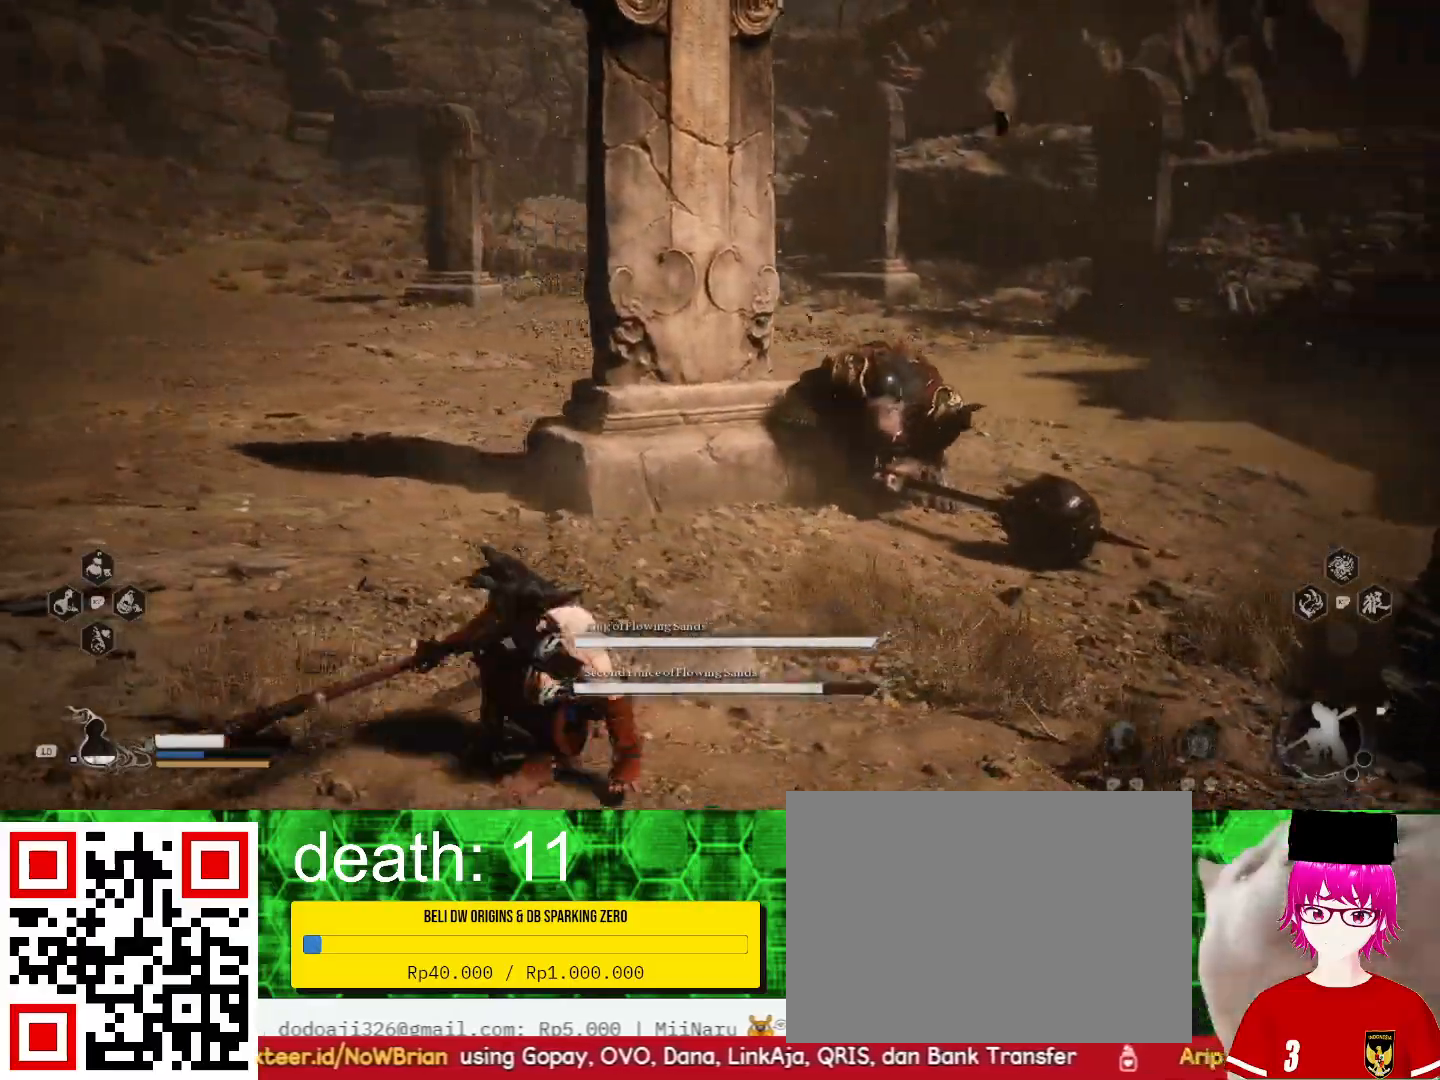
{"buttons": [], "left_stick": "left", "right_stick": "center", "events": []}
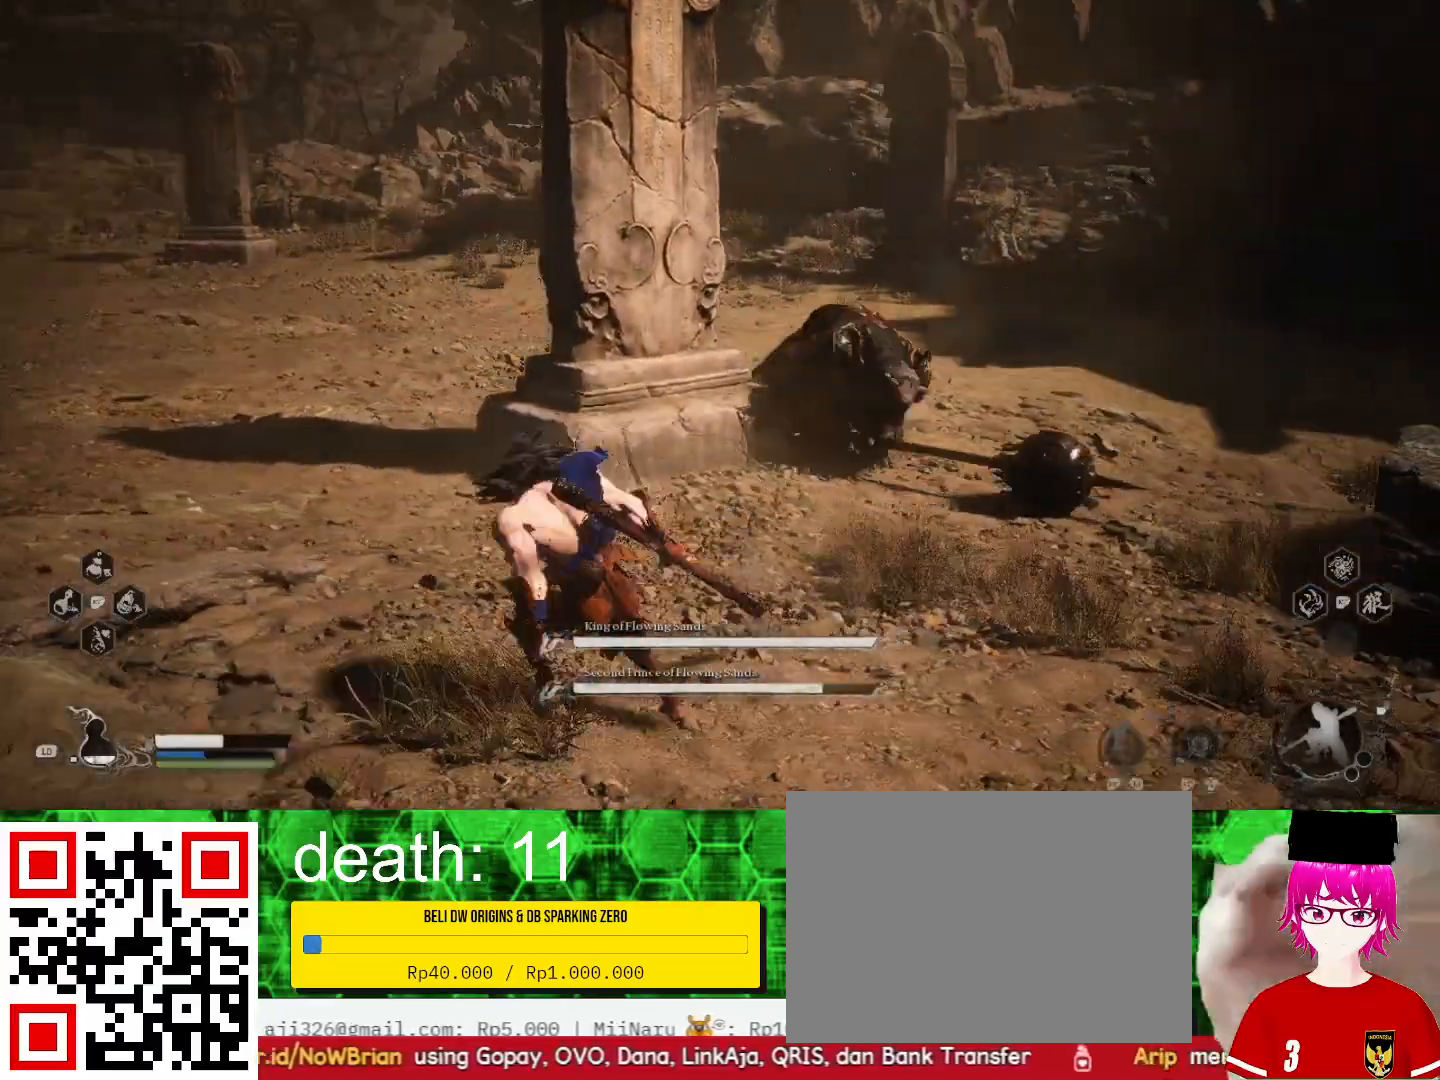
{"buttons": [], "left_stick": "left", "right_stick": "center", "events": []}
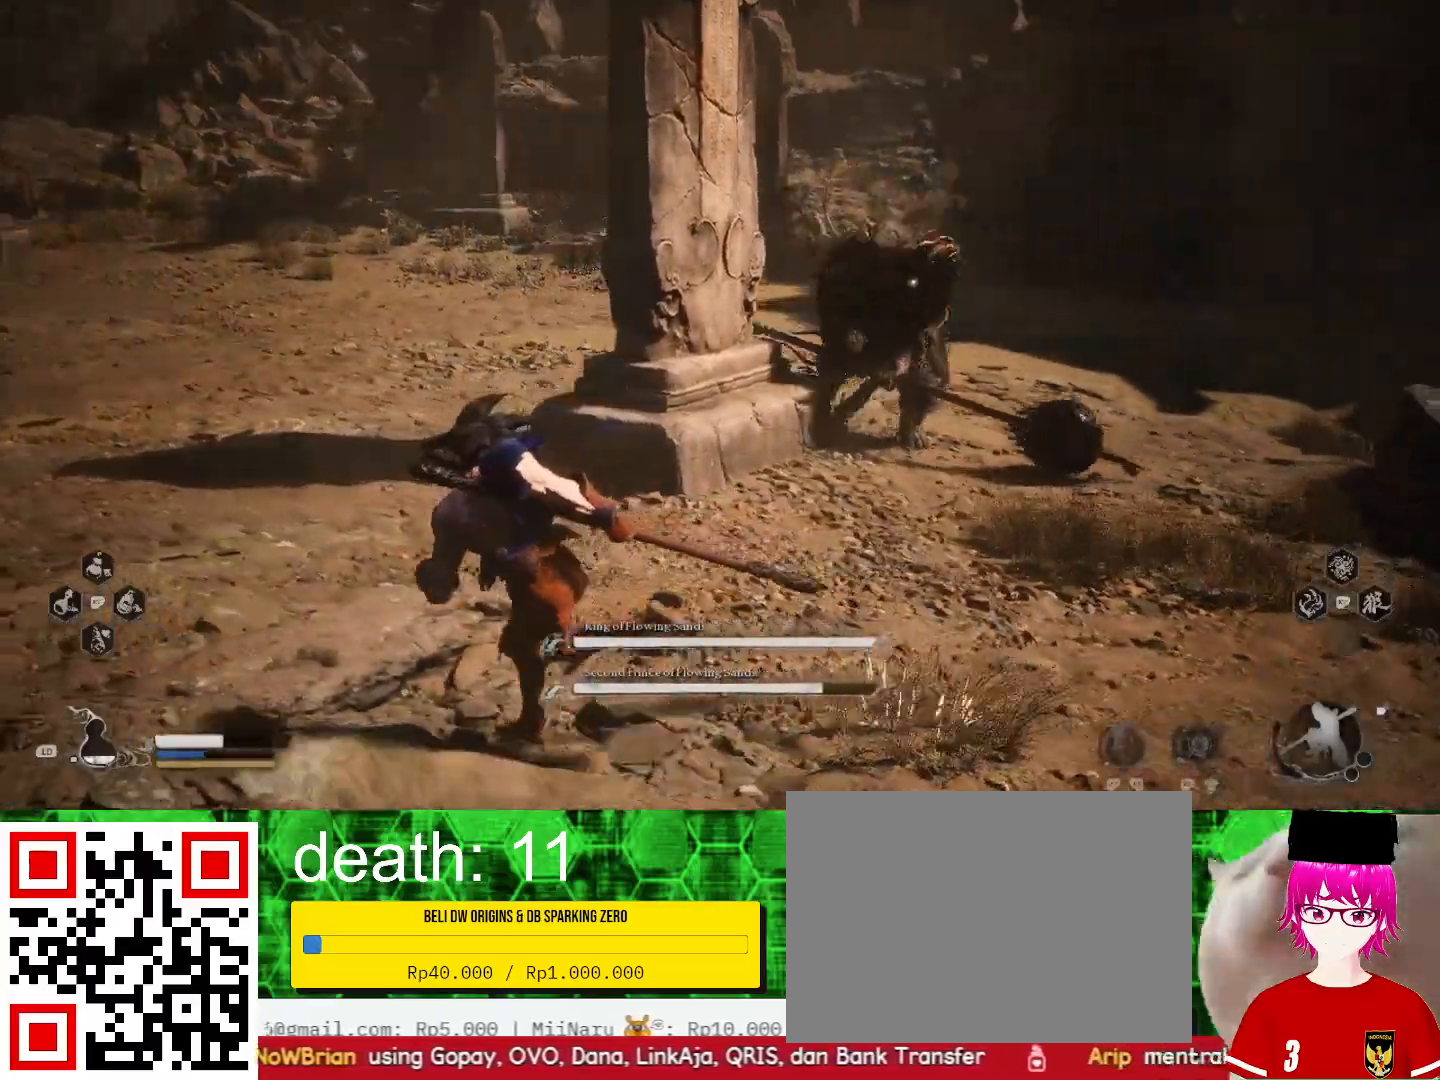
{"buttons": [], "left_stick": "left", "right_stick": "center", "events": []}
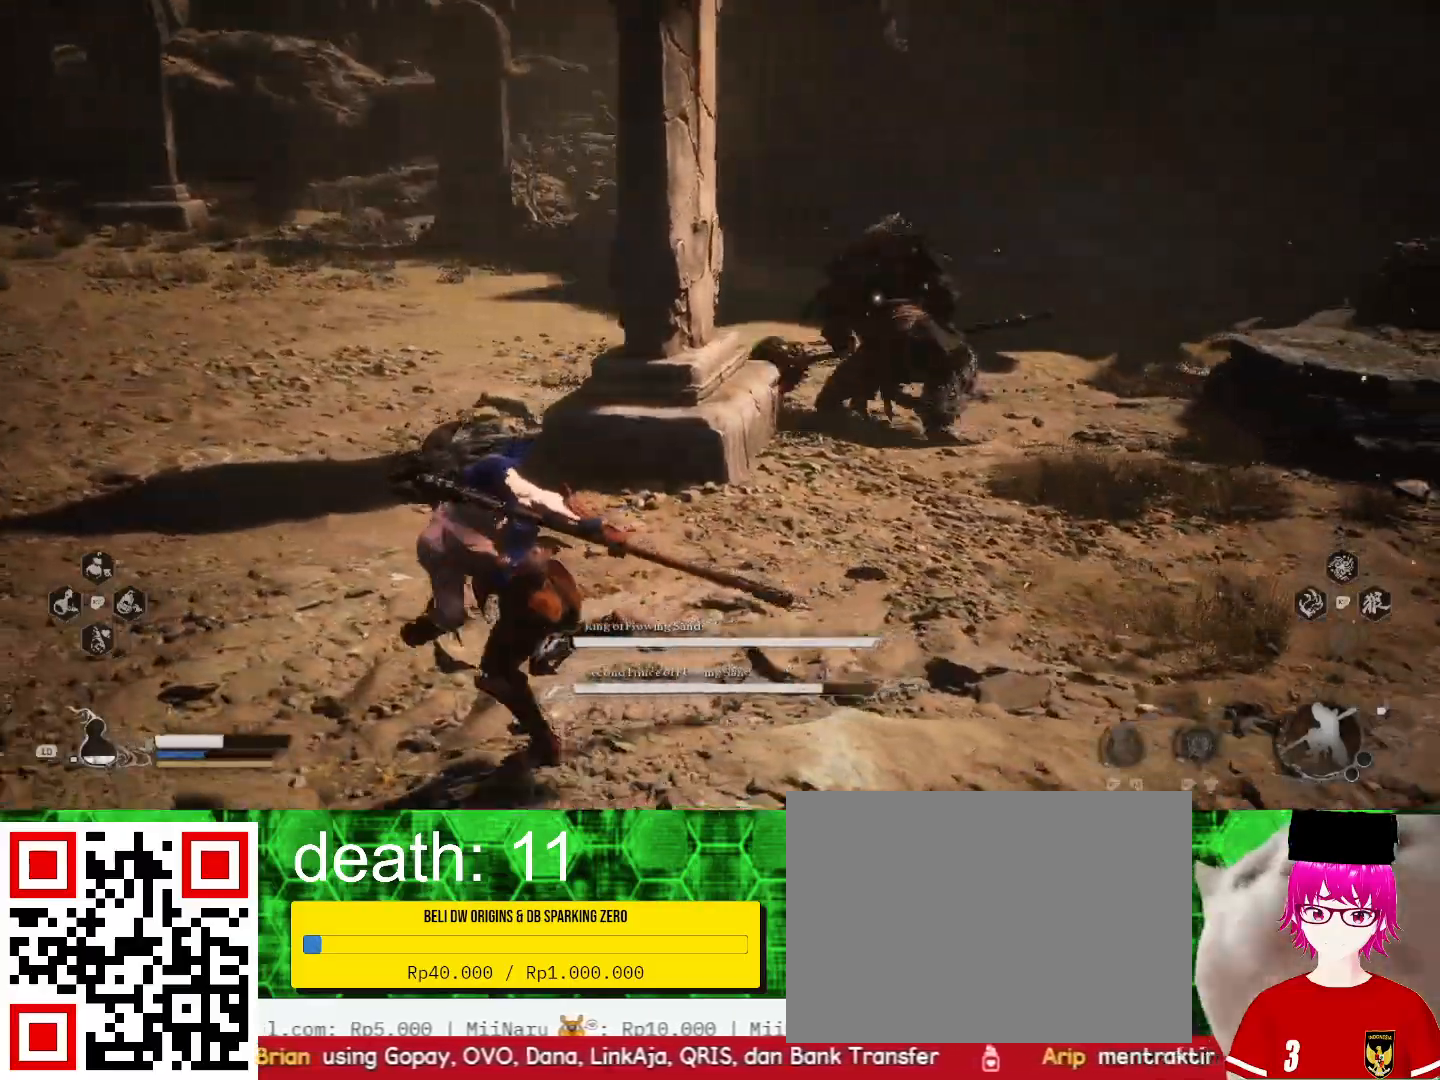
{"buttons": ["L3"], "left_stick": "left", "right_stick": "center", "events": [[33, "CIRCLE", "down"], [167, "CIRCLE", "up"], [300, "CIRCLE", "down"], [400, "CIRCLE", "up"], [400, "L3", "down"]]}
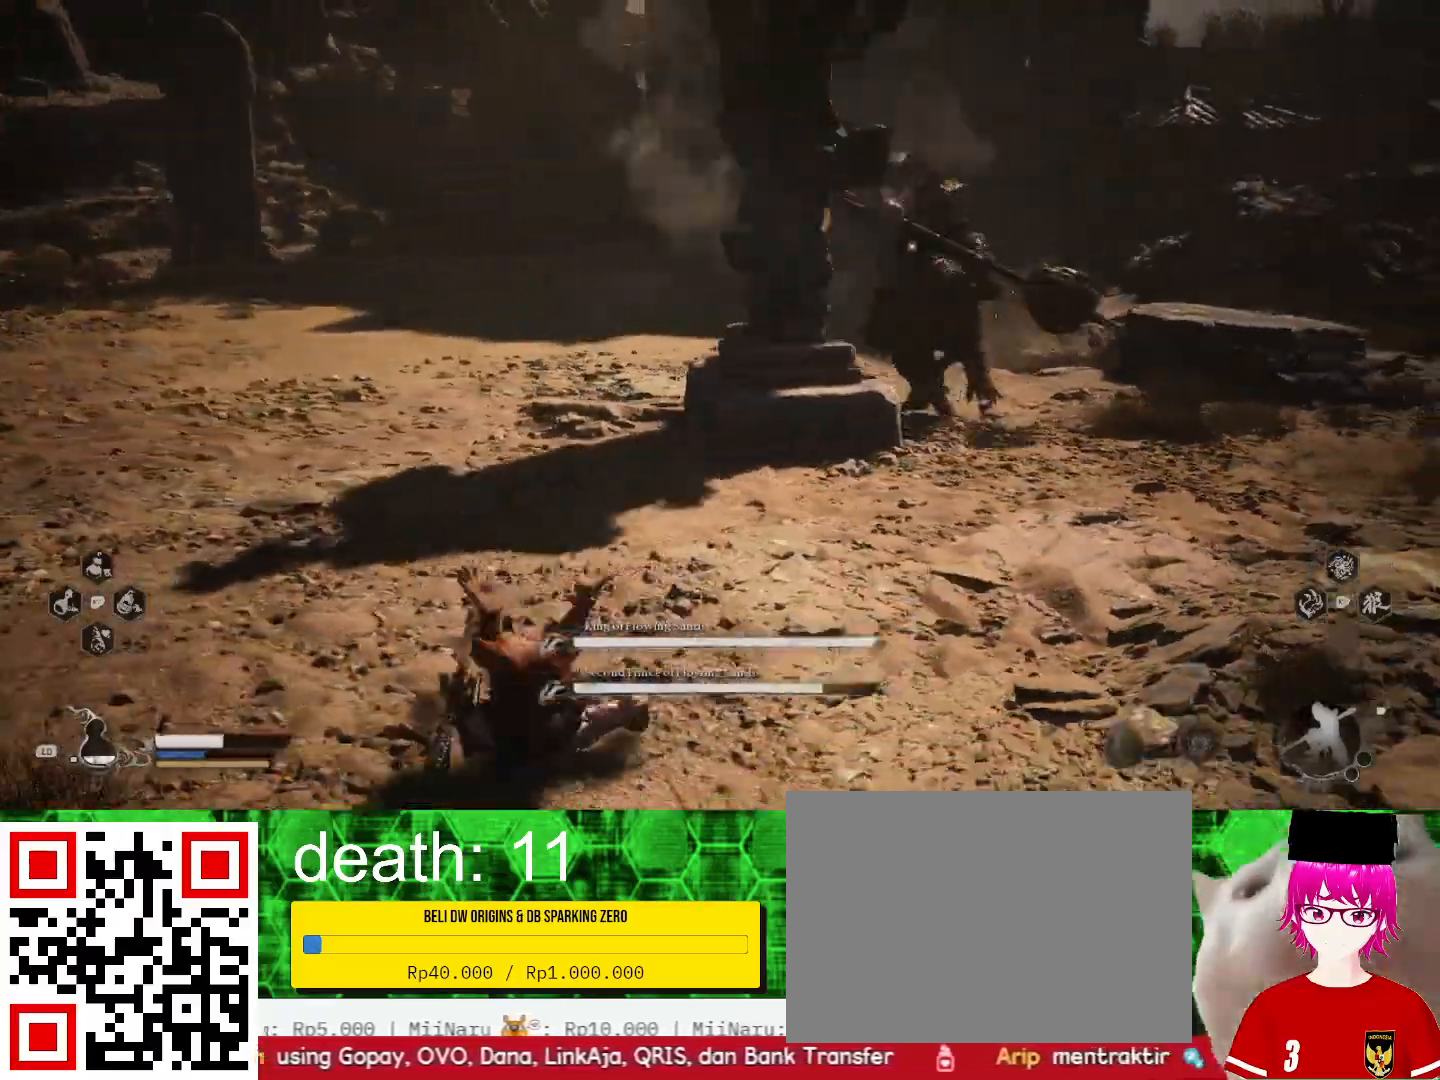
{"buttons": ["L3"], "left_stick": "left", "right_stick": "center", "events": []}
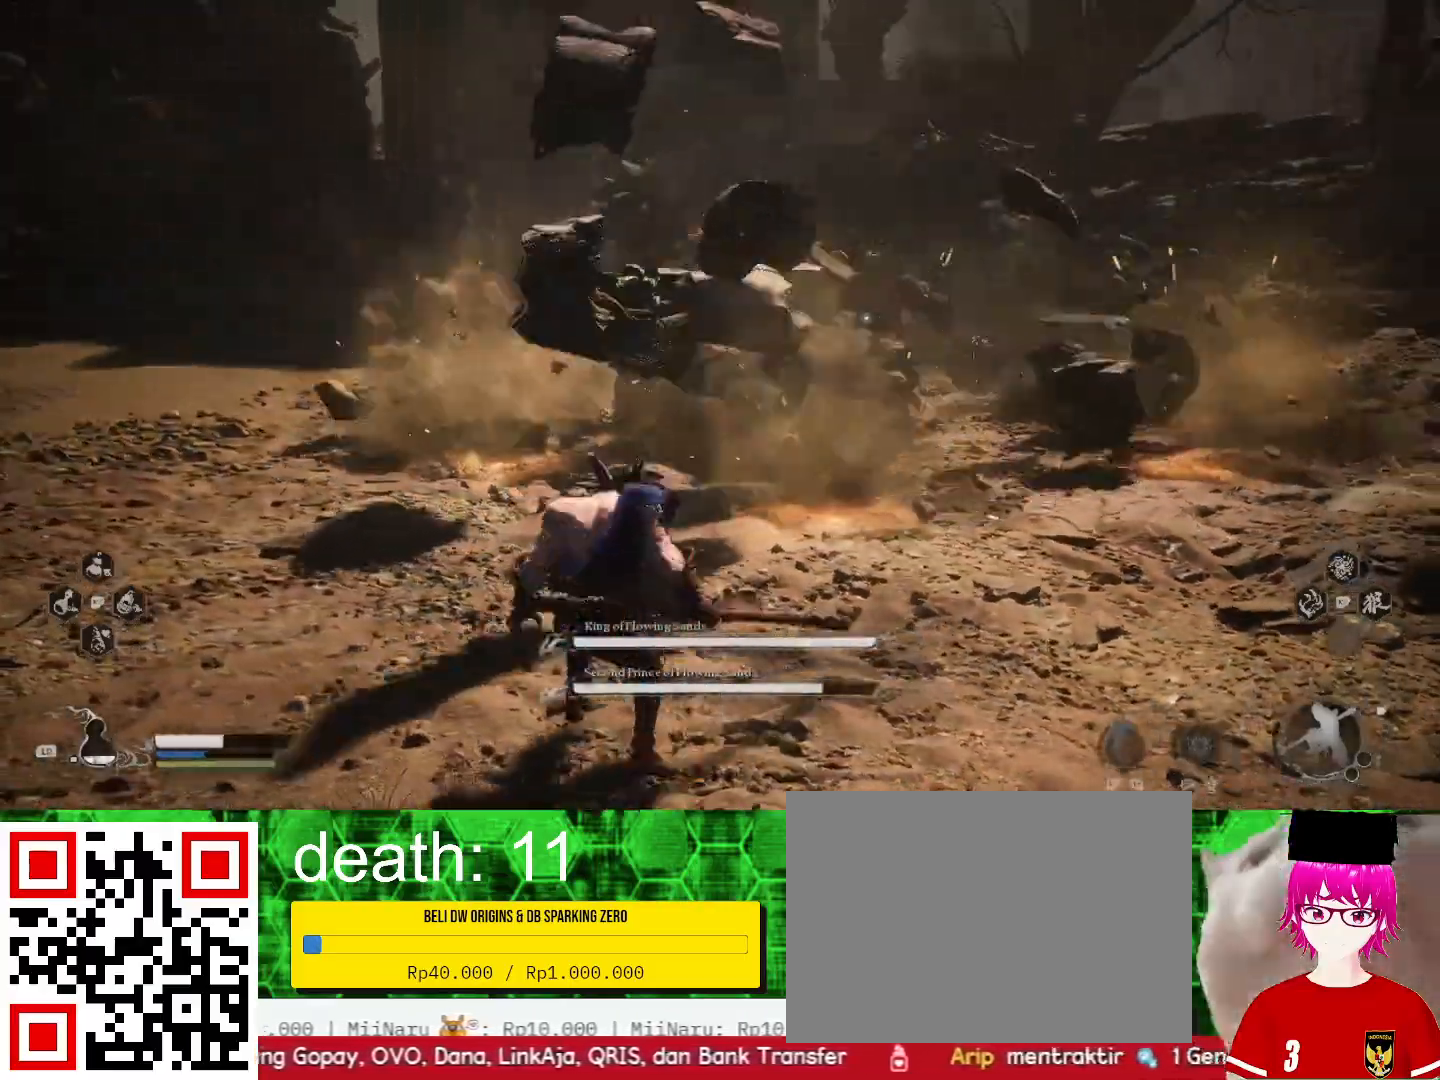
{"buttons": [], "left_stick": "left", "right_stick": "center", "events": [[200, "CIRCLE", "down"], [333, "CIRCLE", "up"], [433, "L3", "up"]]}
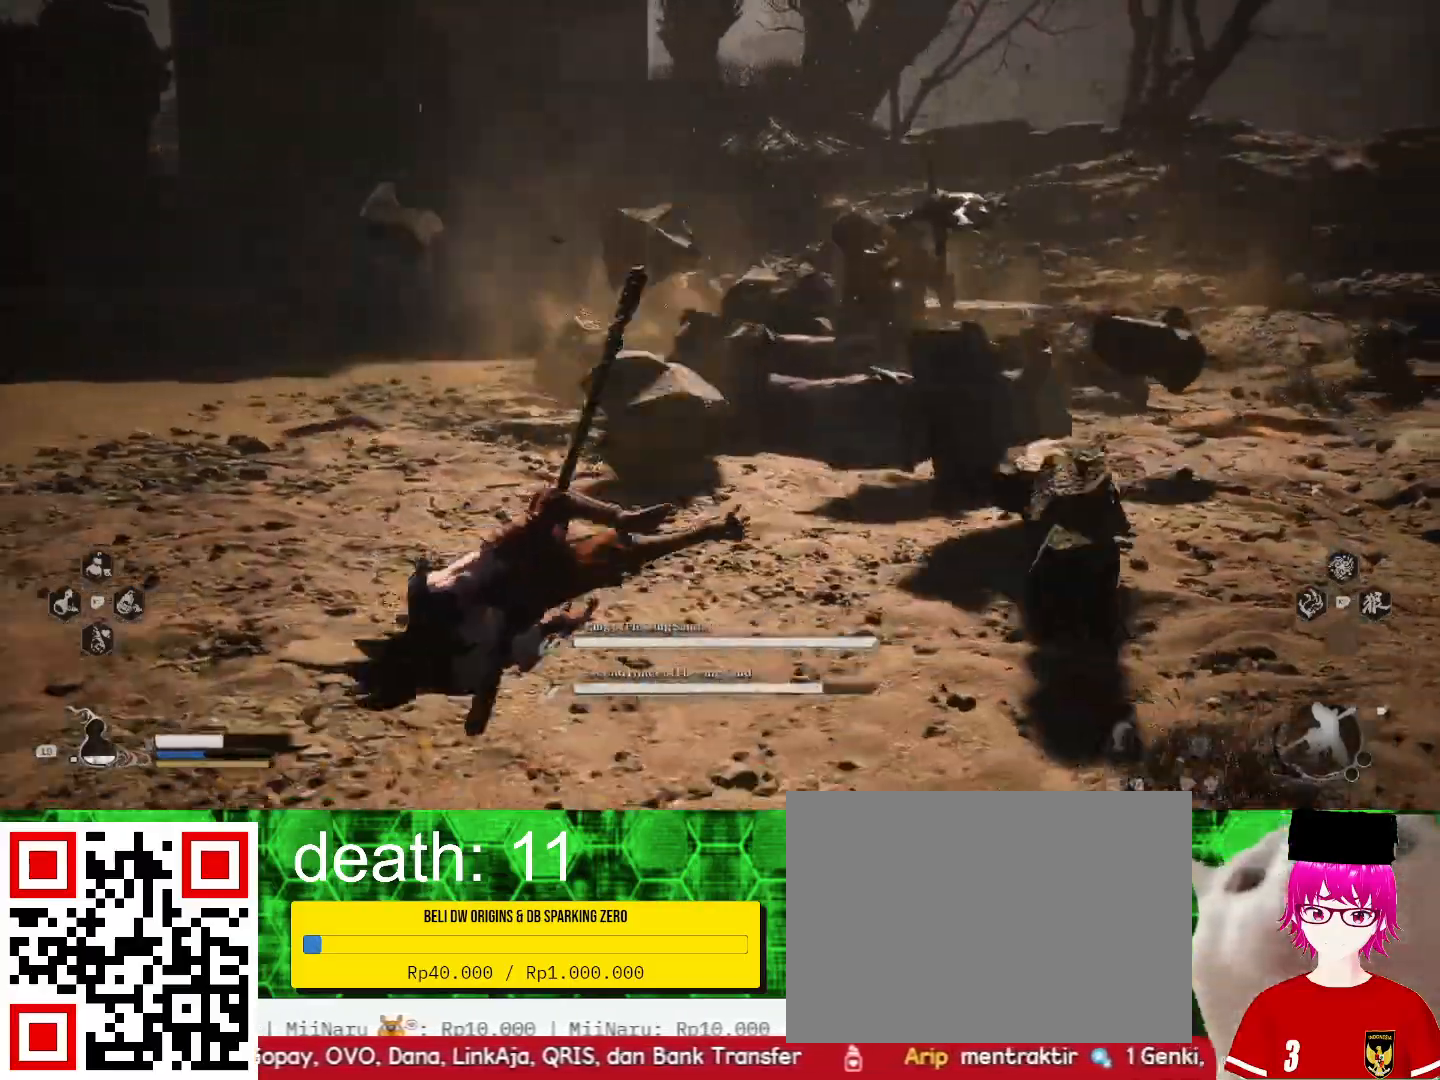
{"buttons": [], "left_stick": "down-left", "right_stick": "center", "events": [[133, "left_stick", "down-left"]]}
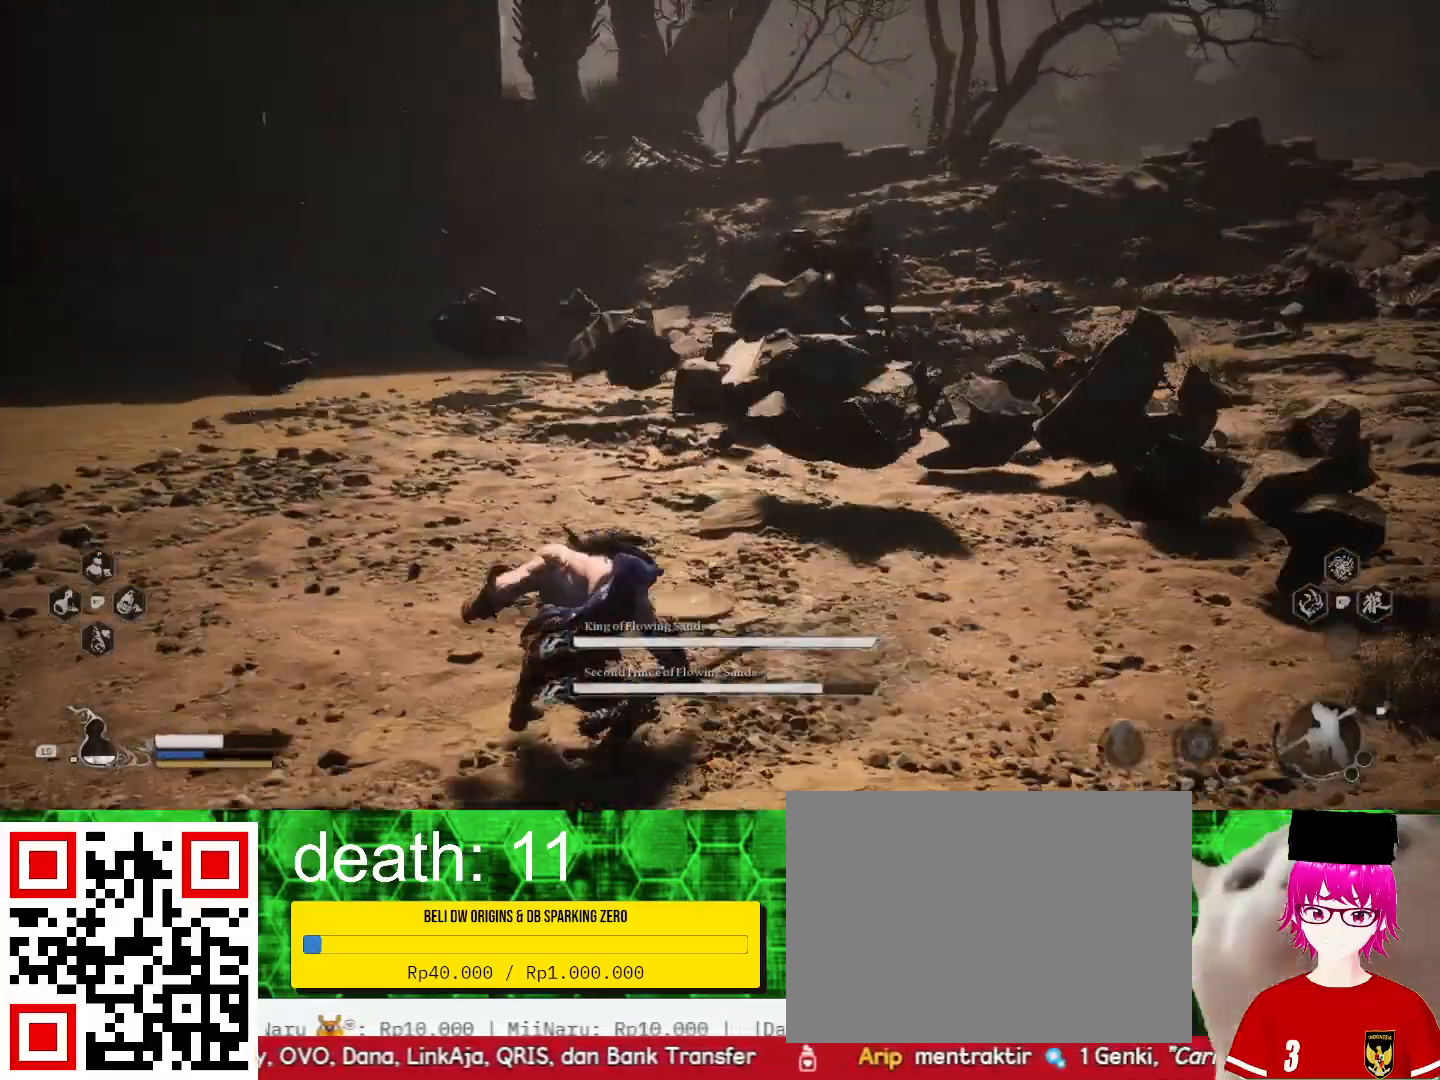
{"buttons": [], "left_stick": "down-left", "right_stick": "center", "events": []}
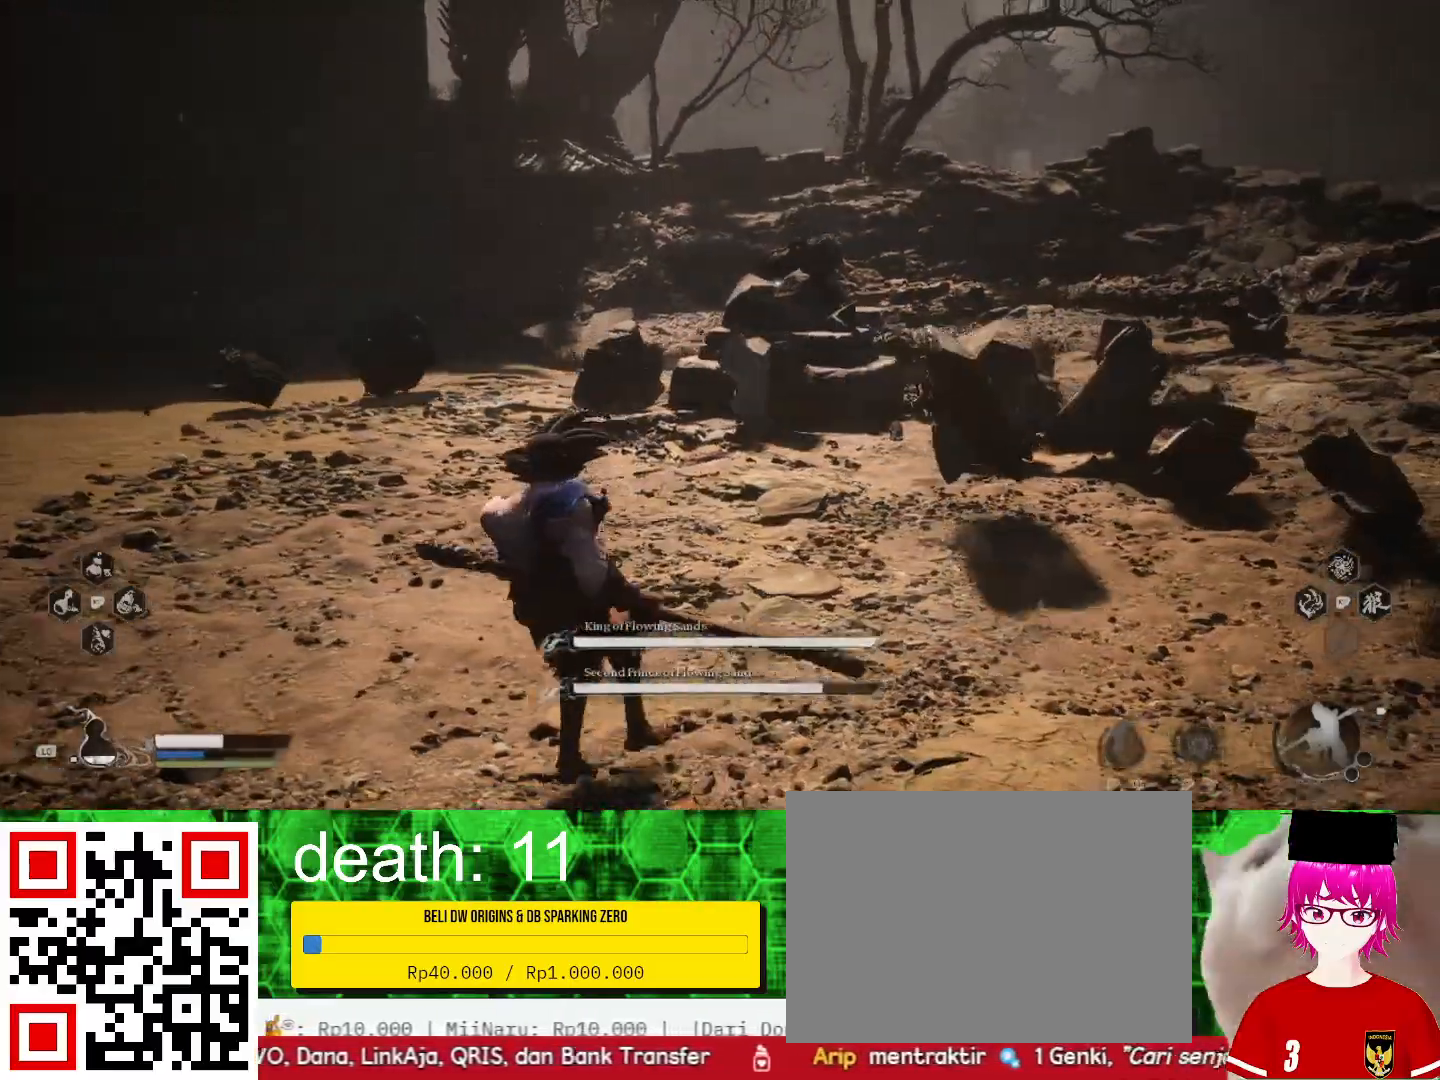
{"buttons": [], "left_stick": "down-left", "right_stick": "center", "events": []}
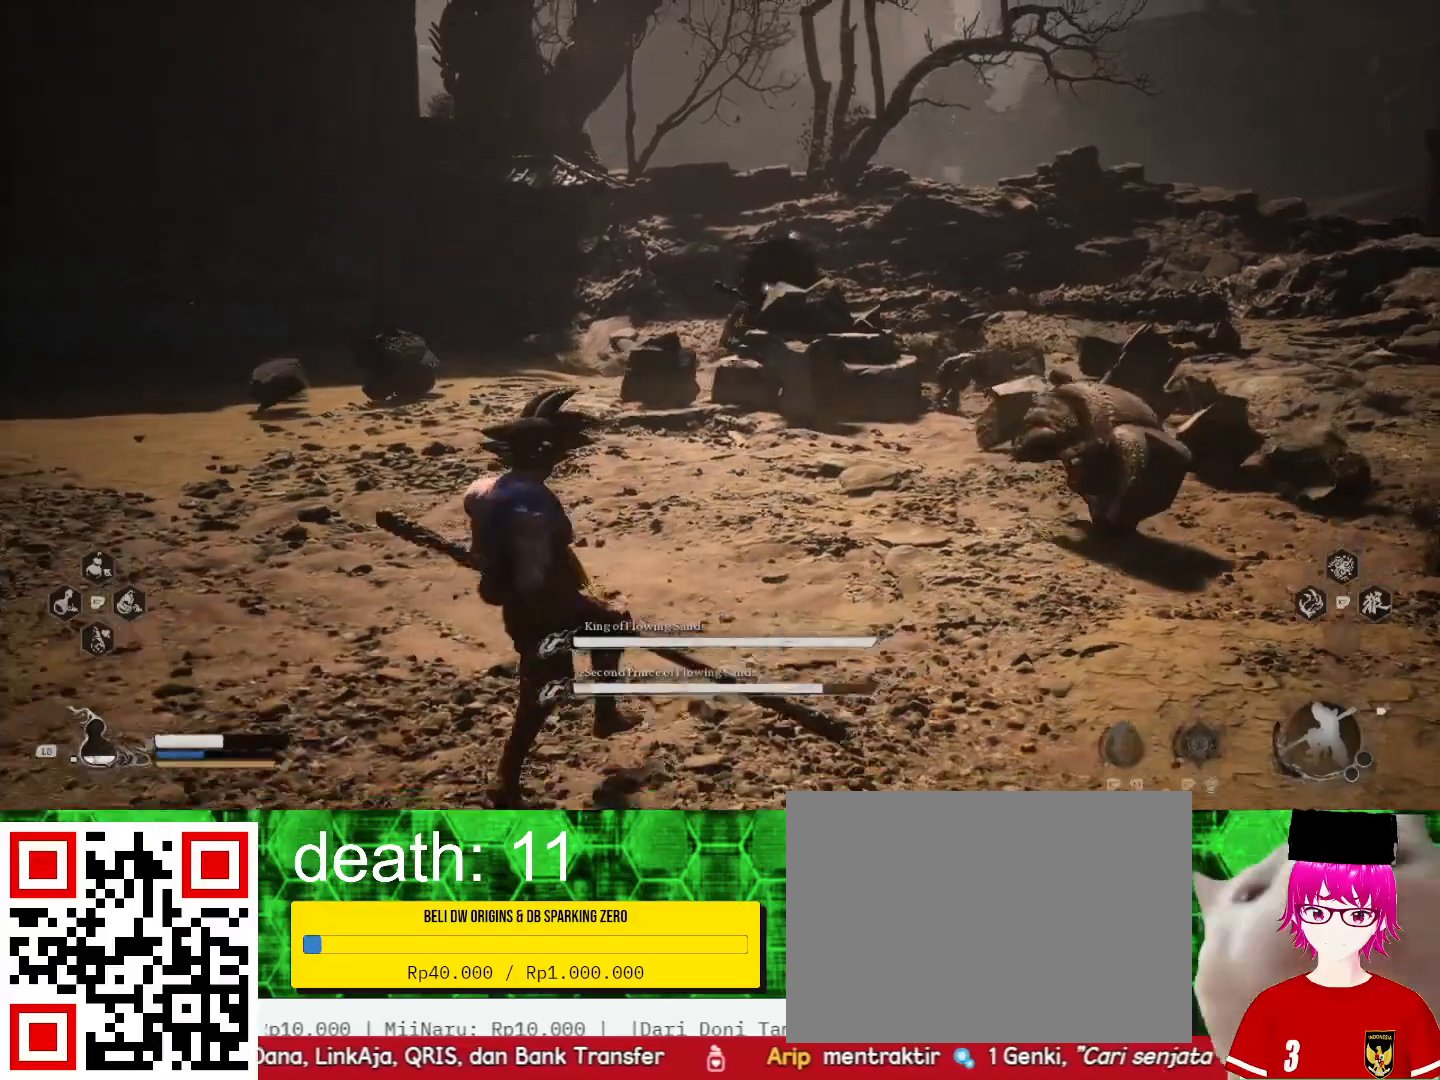
{"buttons": [], "left_stick": "down", "right_stick": "center", "events": [[367, "left_stick", "down"]]}
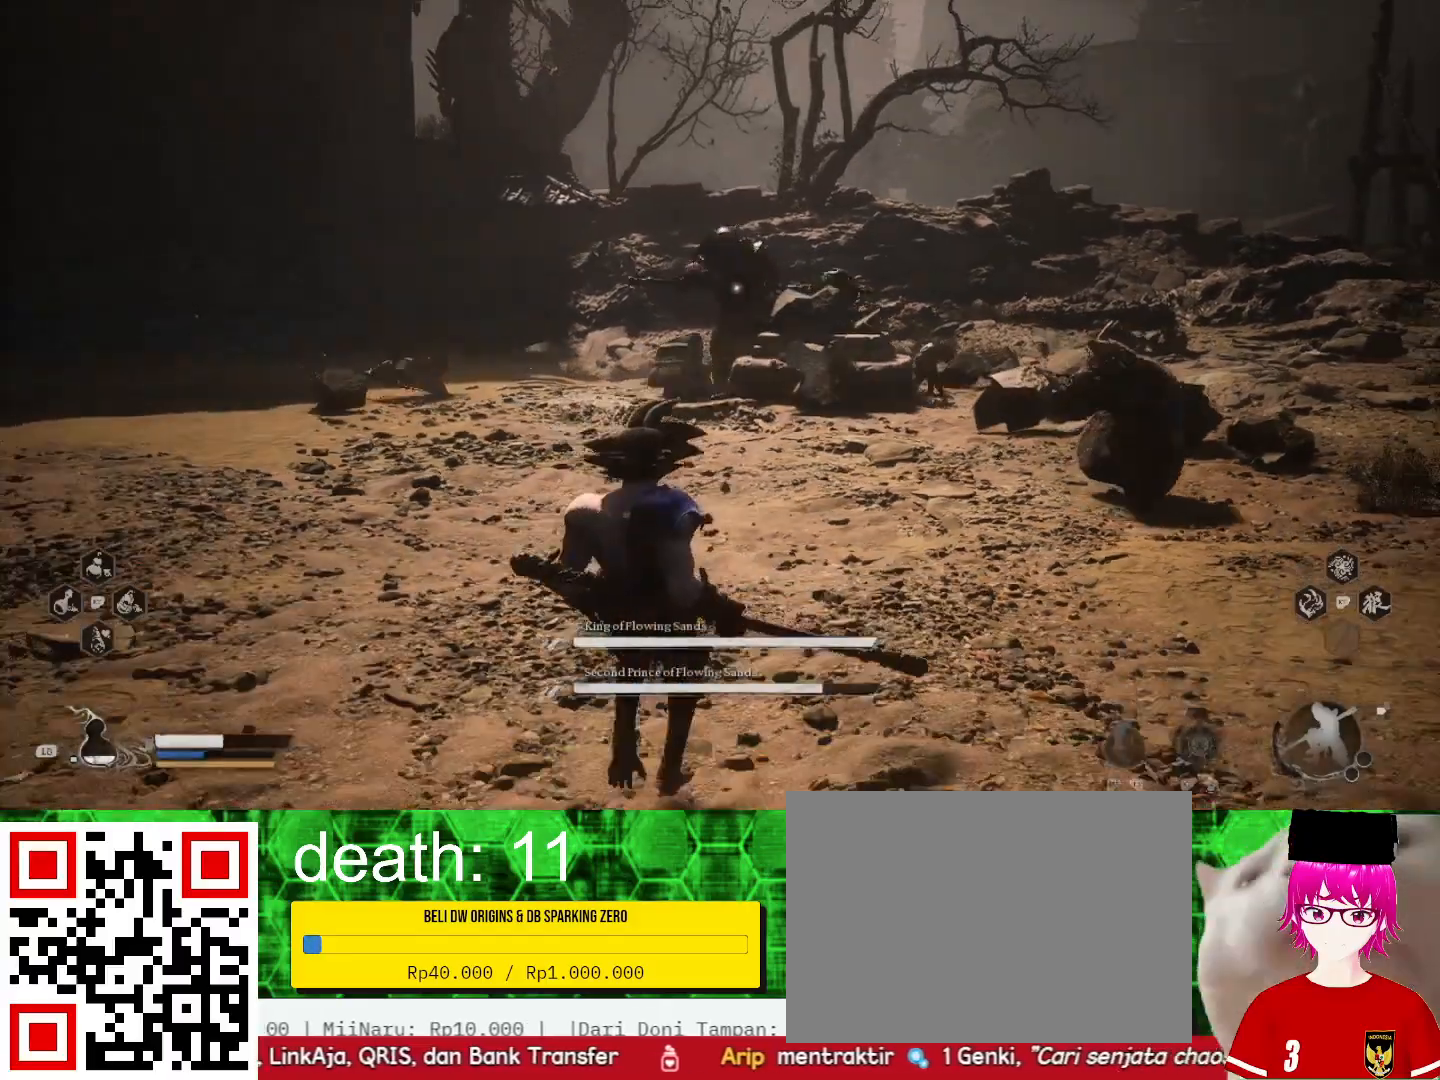
{"buttons": [], "left_stick": "down-left", "right_stick": "center", "events": [[233, "left_stick", "down-left"]]}
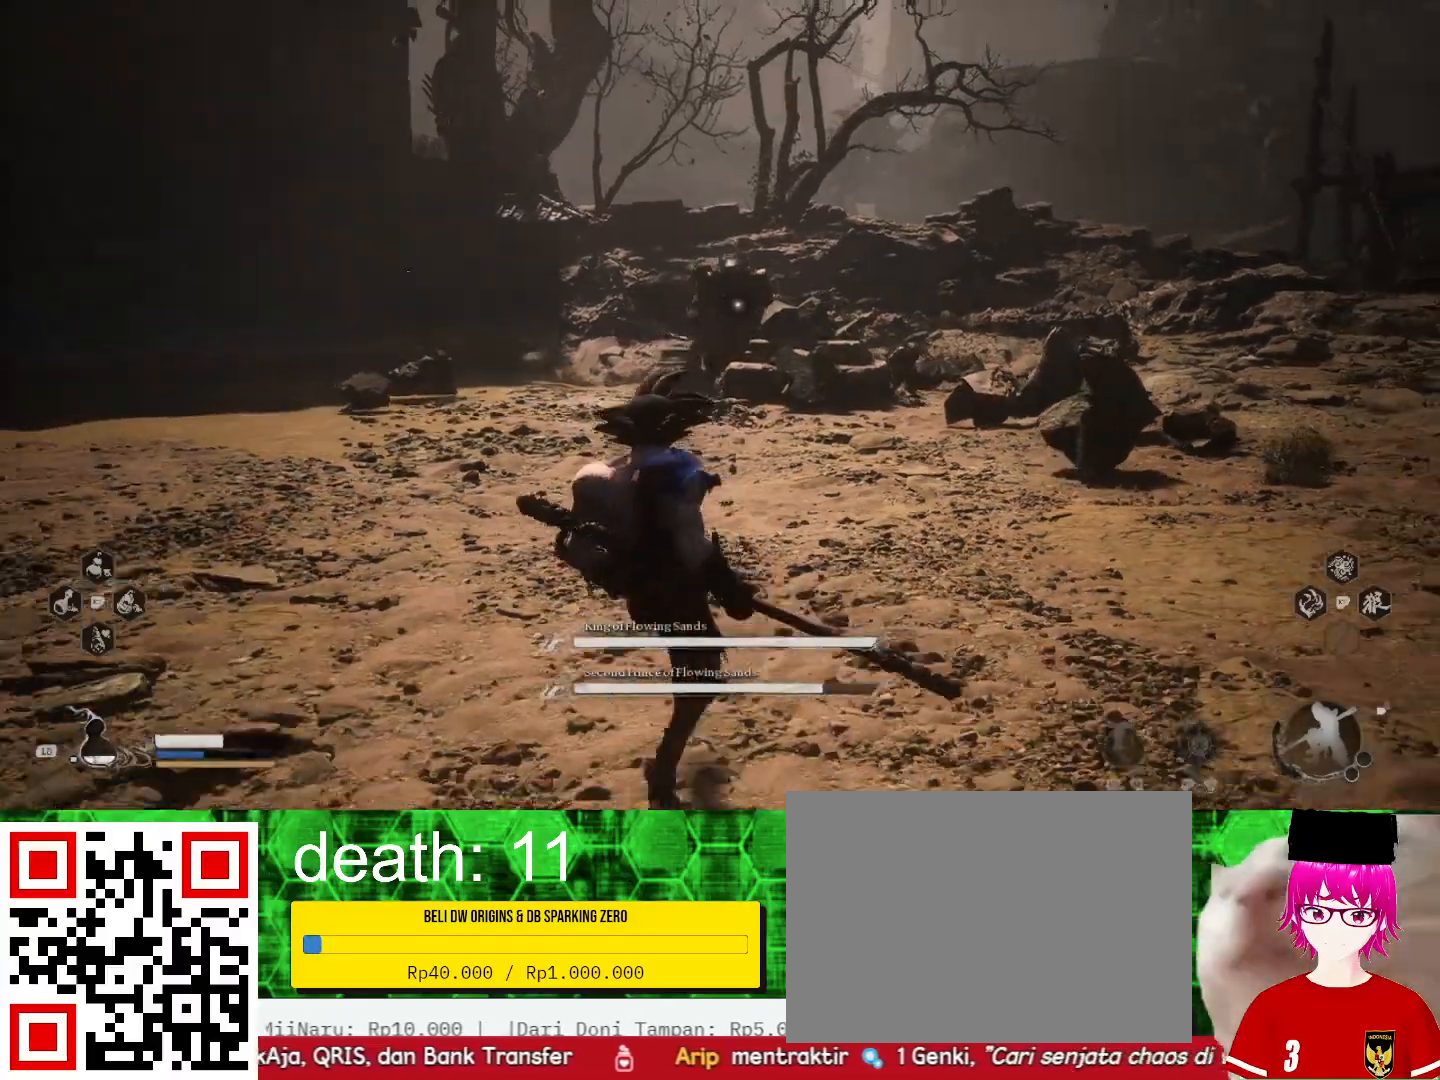
{"buttons": [], "left_stick": "down-left", "right_stick": "center", "events": []}
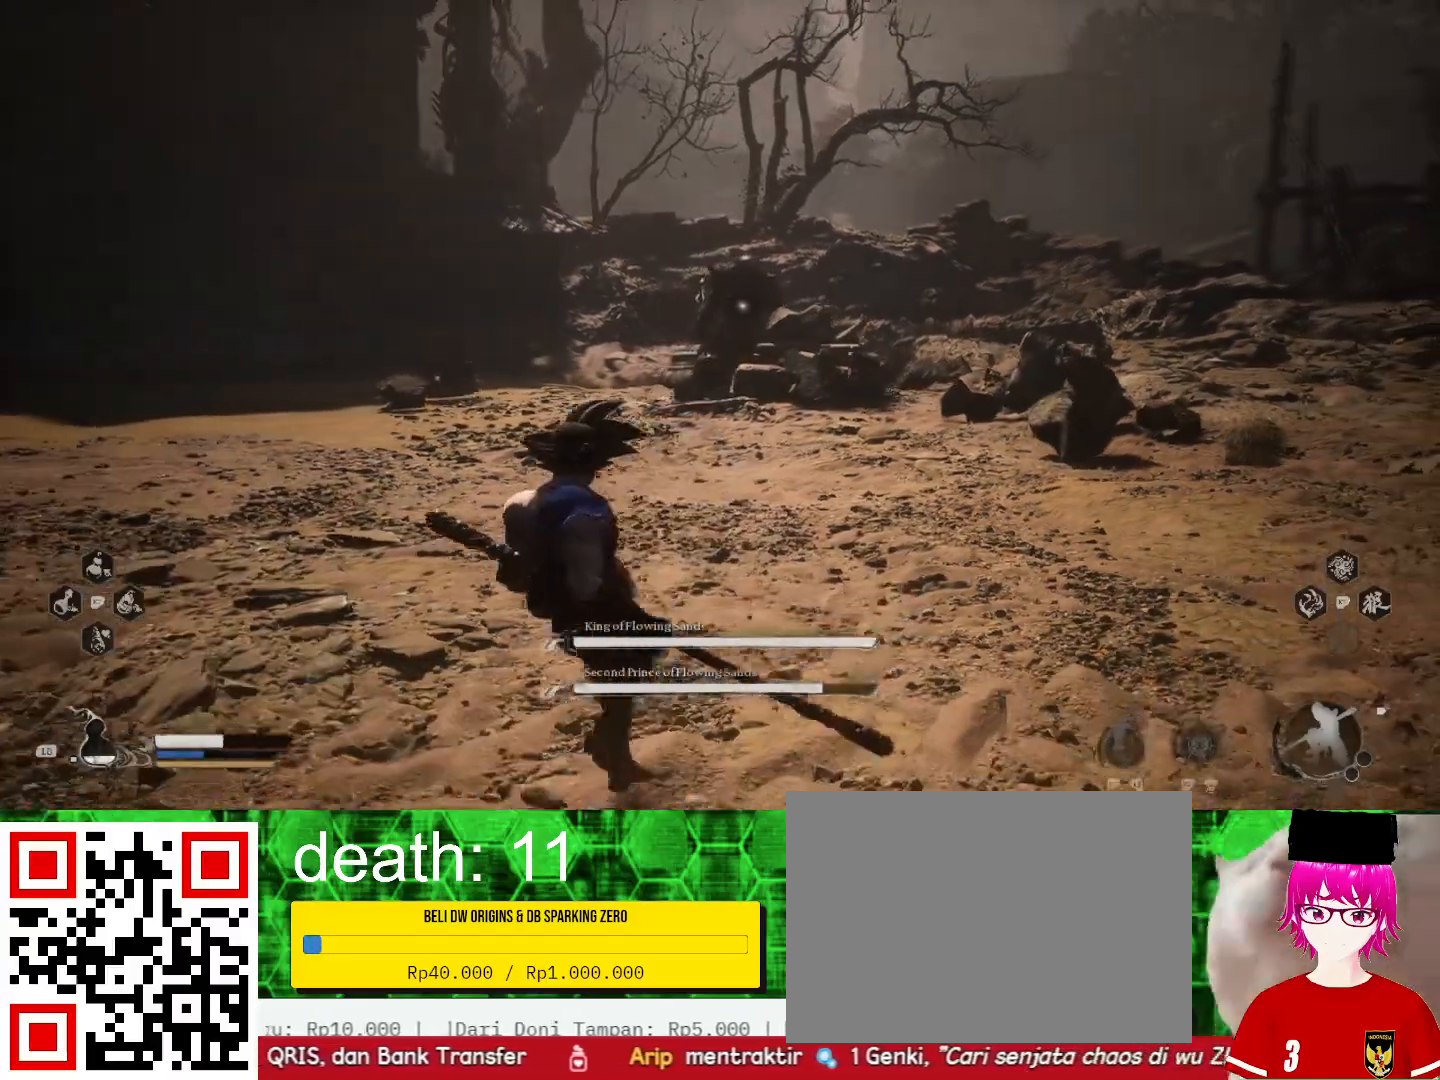
{"buttons": [], "left_stick": "down-right", "right_stick": "center", "events": [[233, "left_stick", "down"], [500, "left_stick", "down-right"]]}
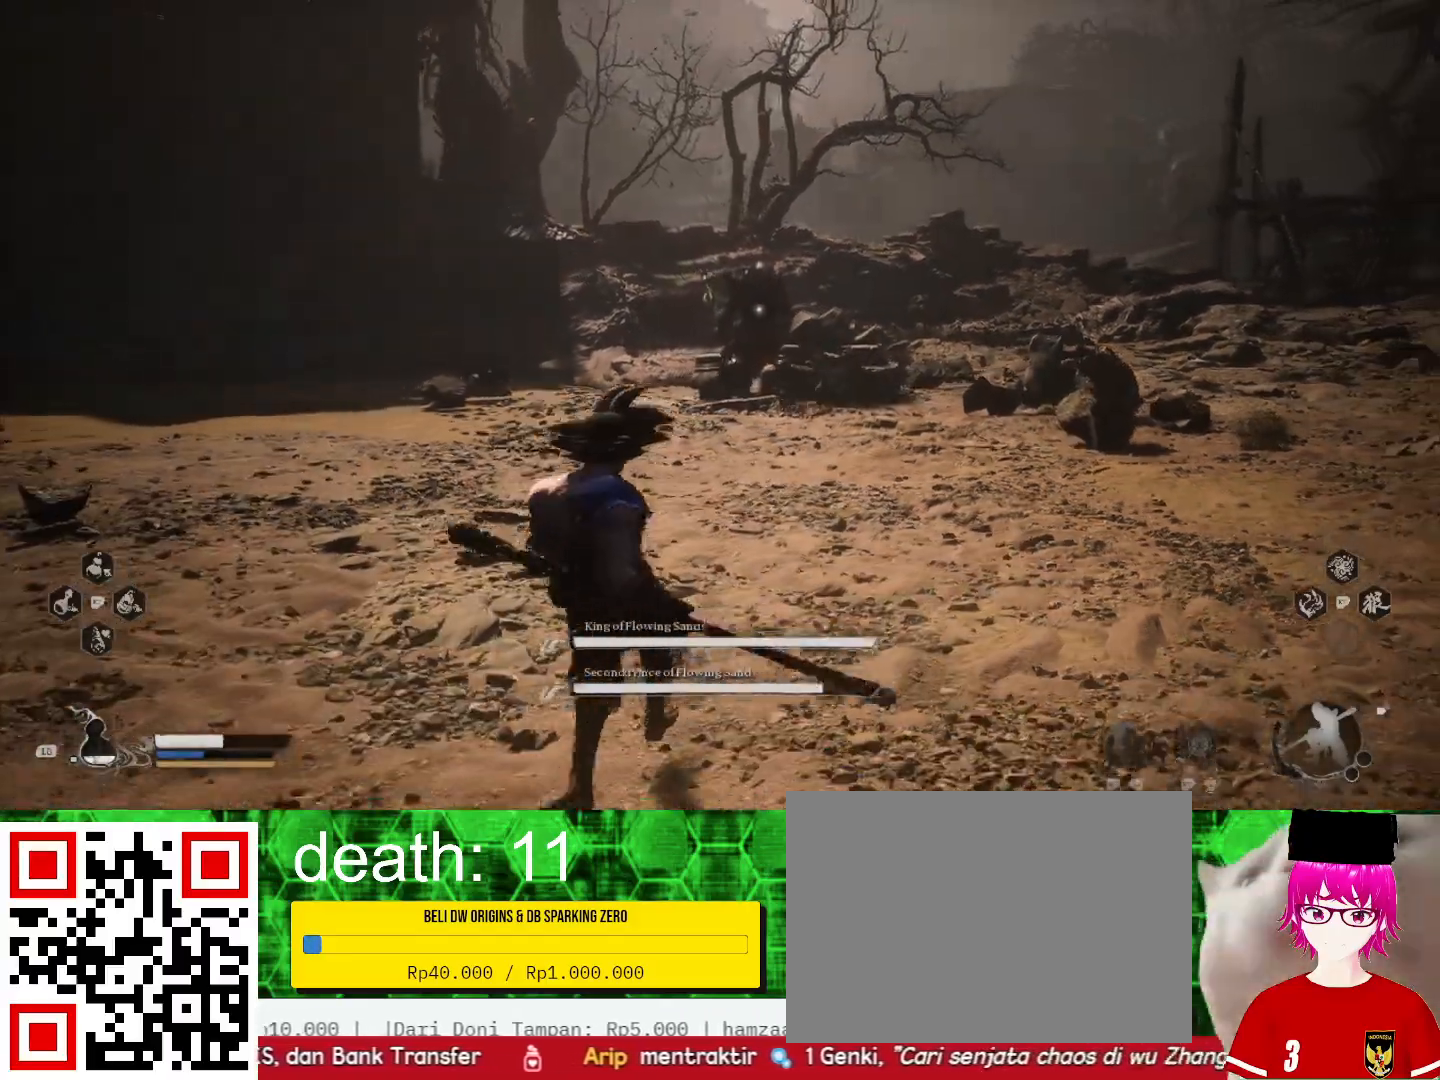
{"buttons": [], "left_stick": "right", "right_stick": "center", "events": [[400, "left_stick", "right"]]}
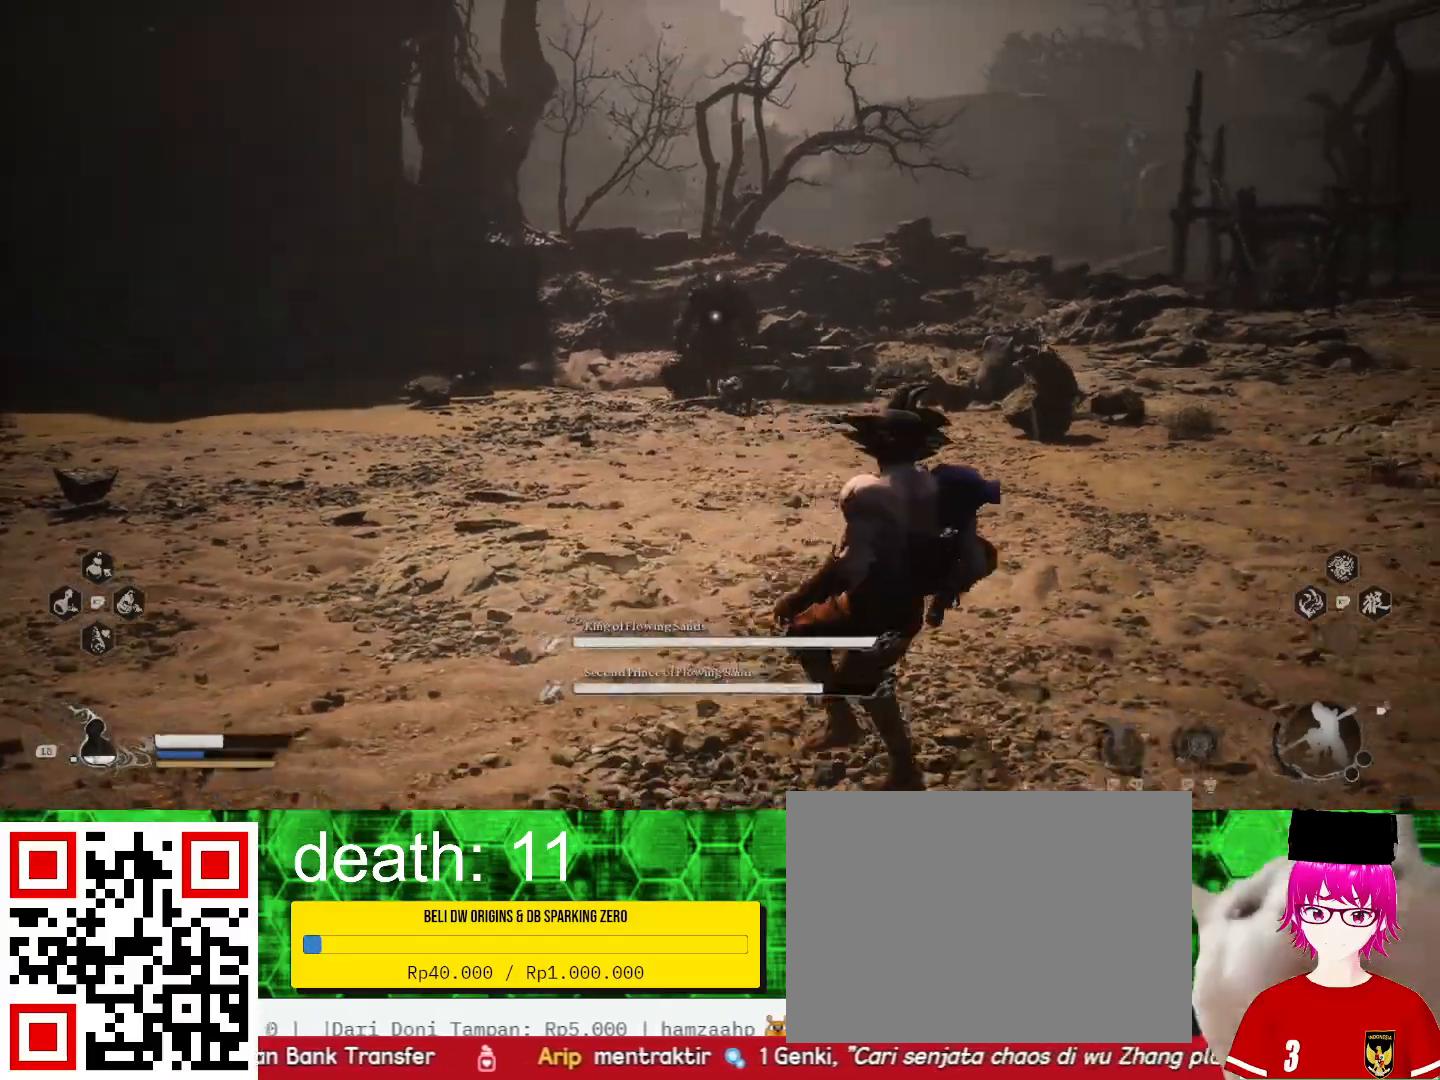
{"buttons": [], "left_stick": "up", "right_stick": "center", "events": [[67, "left_stick", "up-right"], [233, "left_stick", "up"]]}
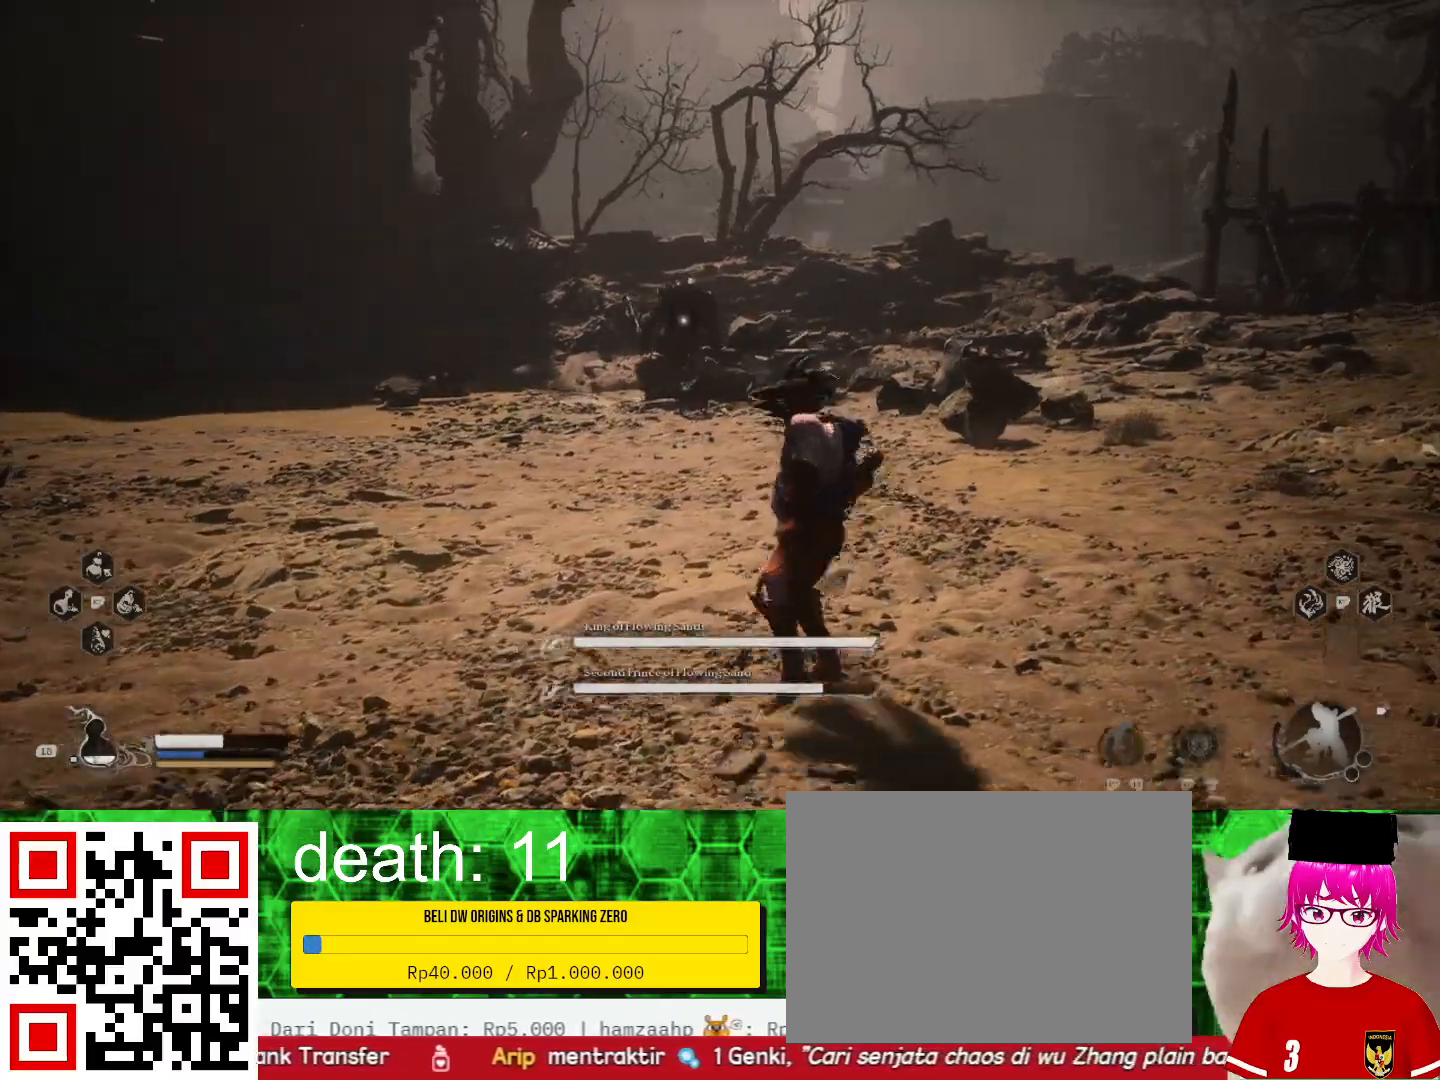
{"buttons": ["CIRCLE"], "left_stick": "up-right", "right_stick": "center", "events": [[433, "left_stick", "up-right"], [500, "CIRCLE", "down"]]}